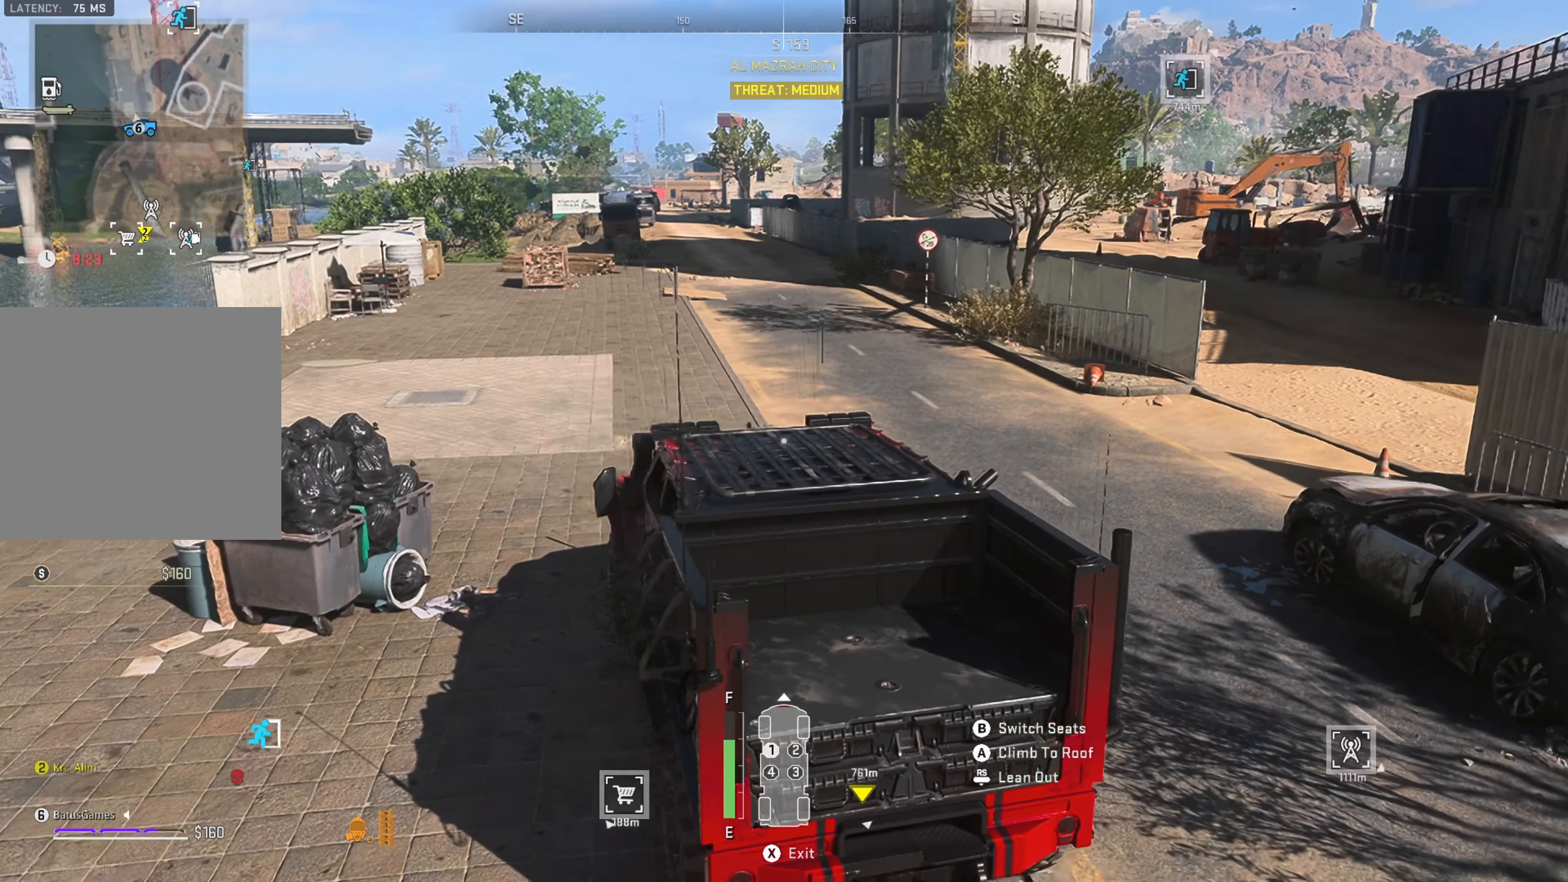
Gameplay with a controller (Xbox layout); each line is a JSON object with the inputs held at the frame after it. "events" lists button and stick changes between this image and that frame as [ms after this image, input, new state], when the widget could be followed in between.
{"buttons": [], "left_stick": "center", "right_stick": "center", "events": [[134, "right_stick", "center"], [367, "SELECT", "down"], [467, "SELECT", "up"]]}
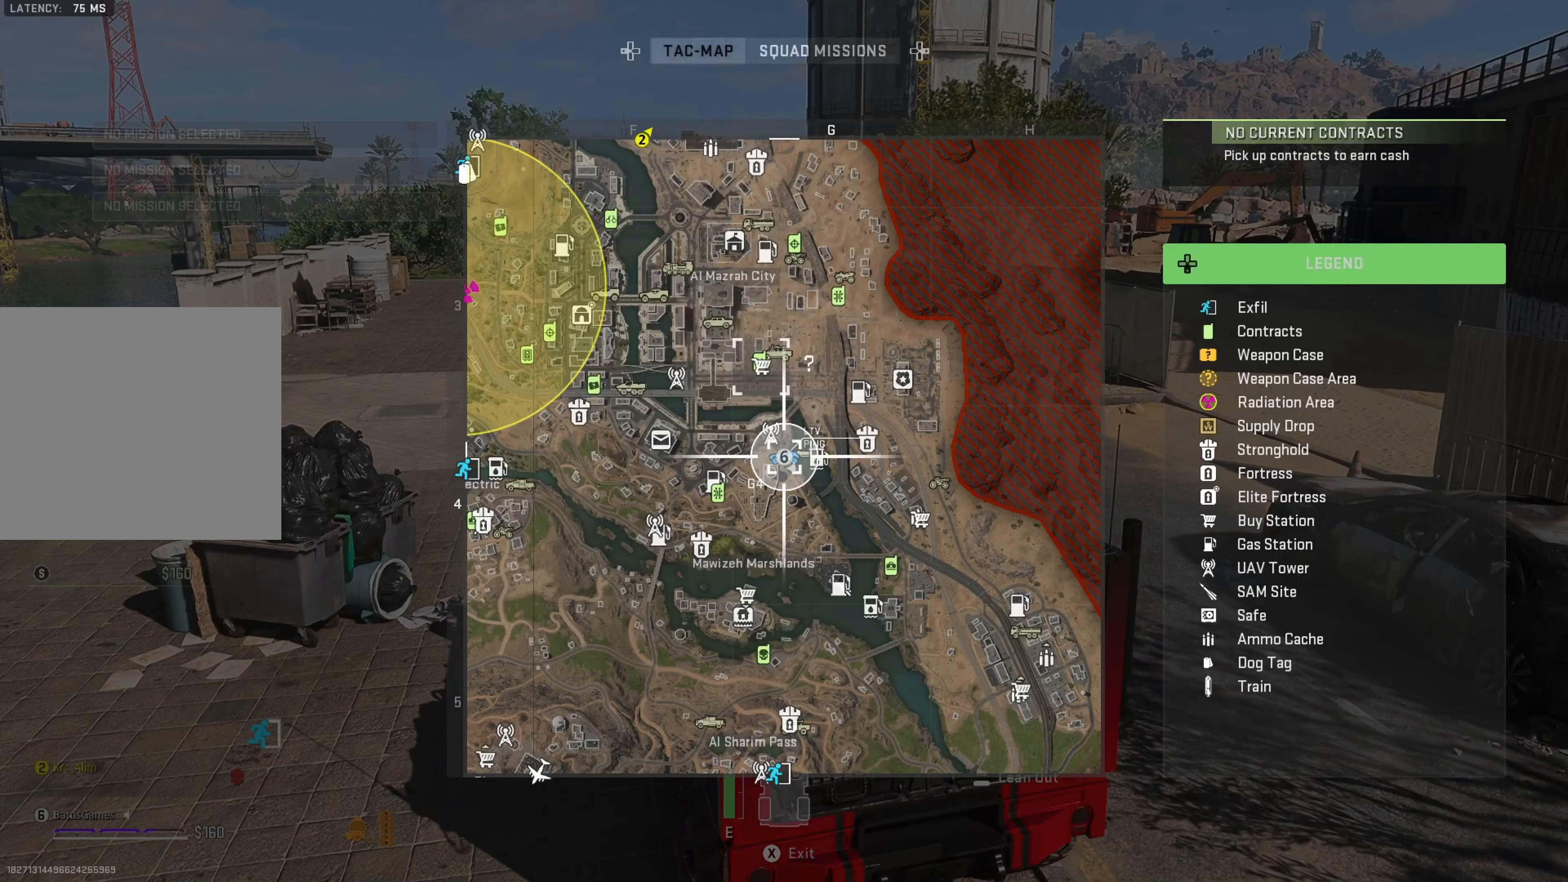
{"buttons": [], "left_stick": "center", "right_stick": "center", "events": []}
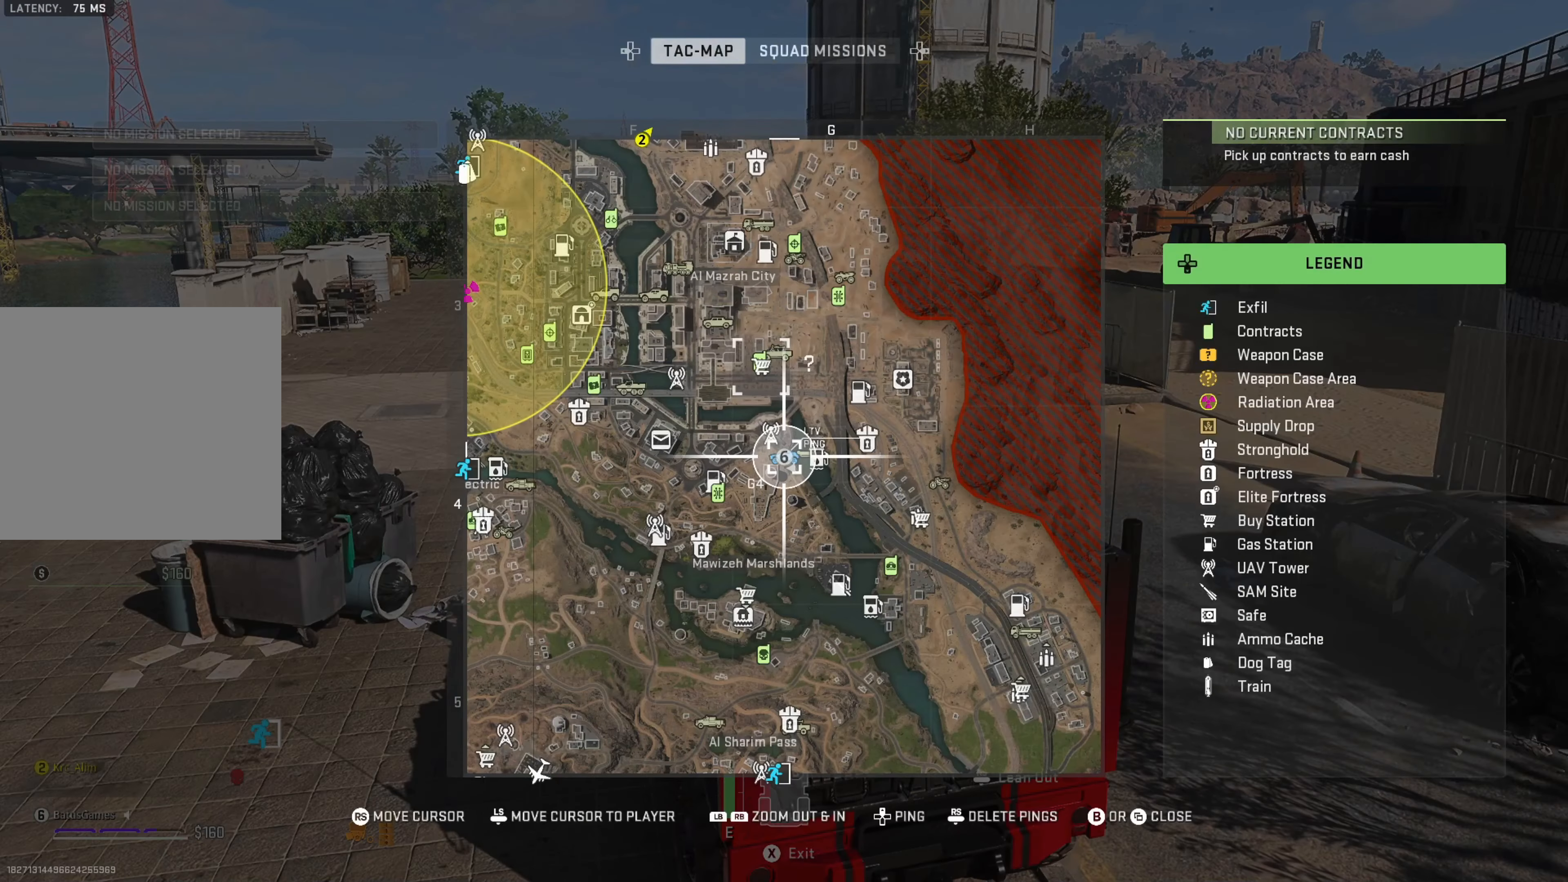
{"buttons": [], "left_stick": "center", "right_stick": "up", "events": [[217, "right_stick", "left"], [317, "right_stick", "up-left"], [500, "right_stick", "up"]]}
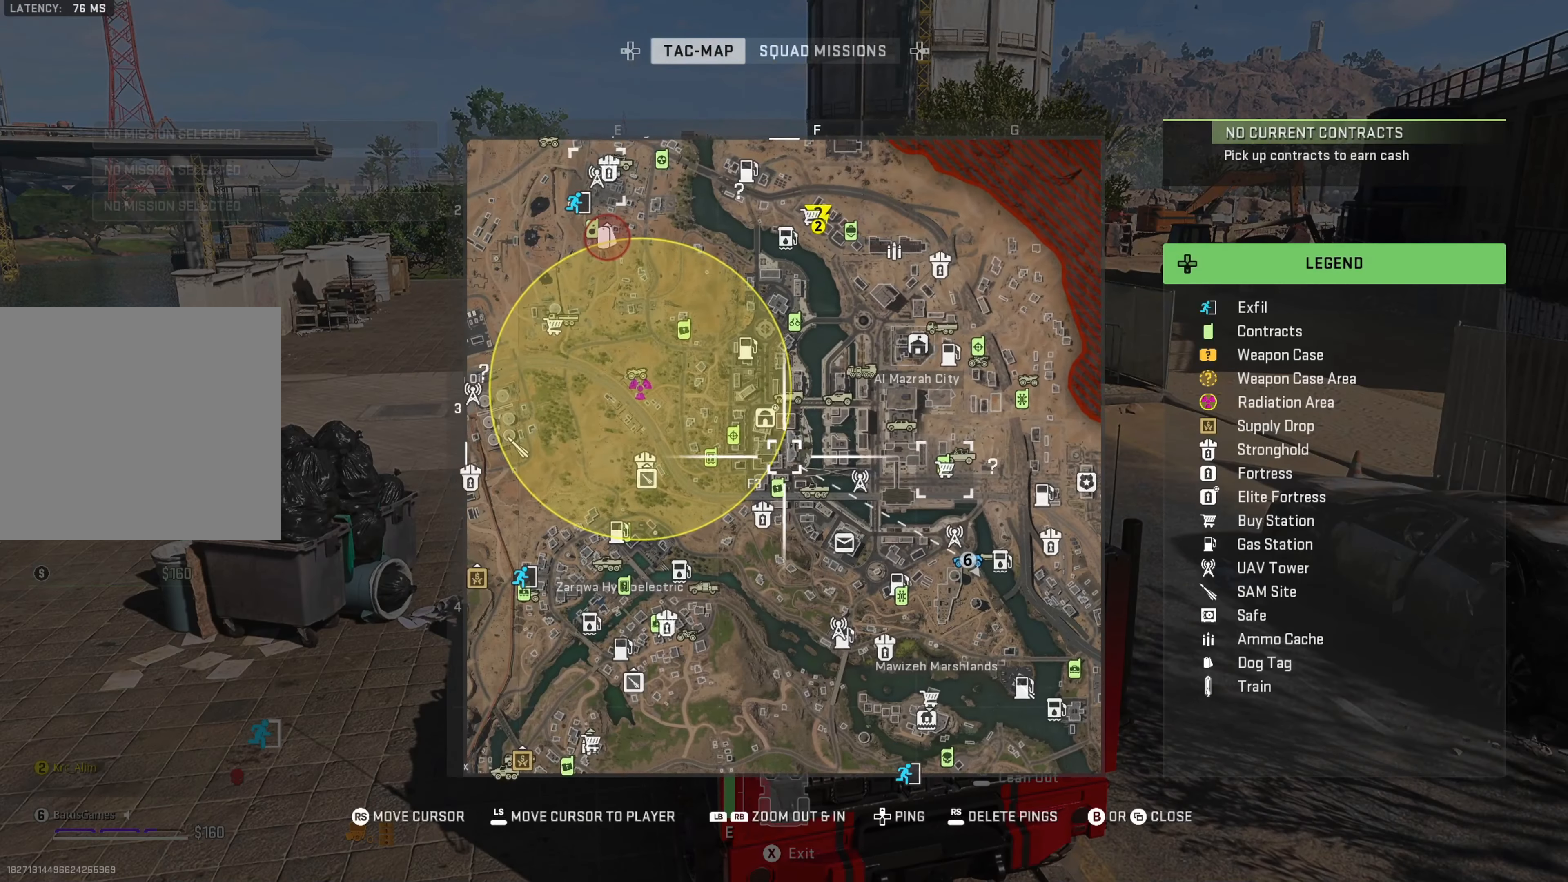
{"buttons": [], "left_stick": "center", "right_stick": "center", "events": [[266, "right_stick", "up-left"], [366, "right_stick", "center"]]}
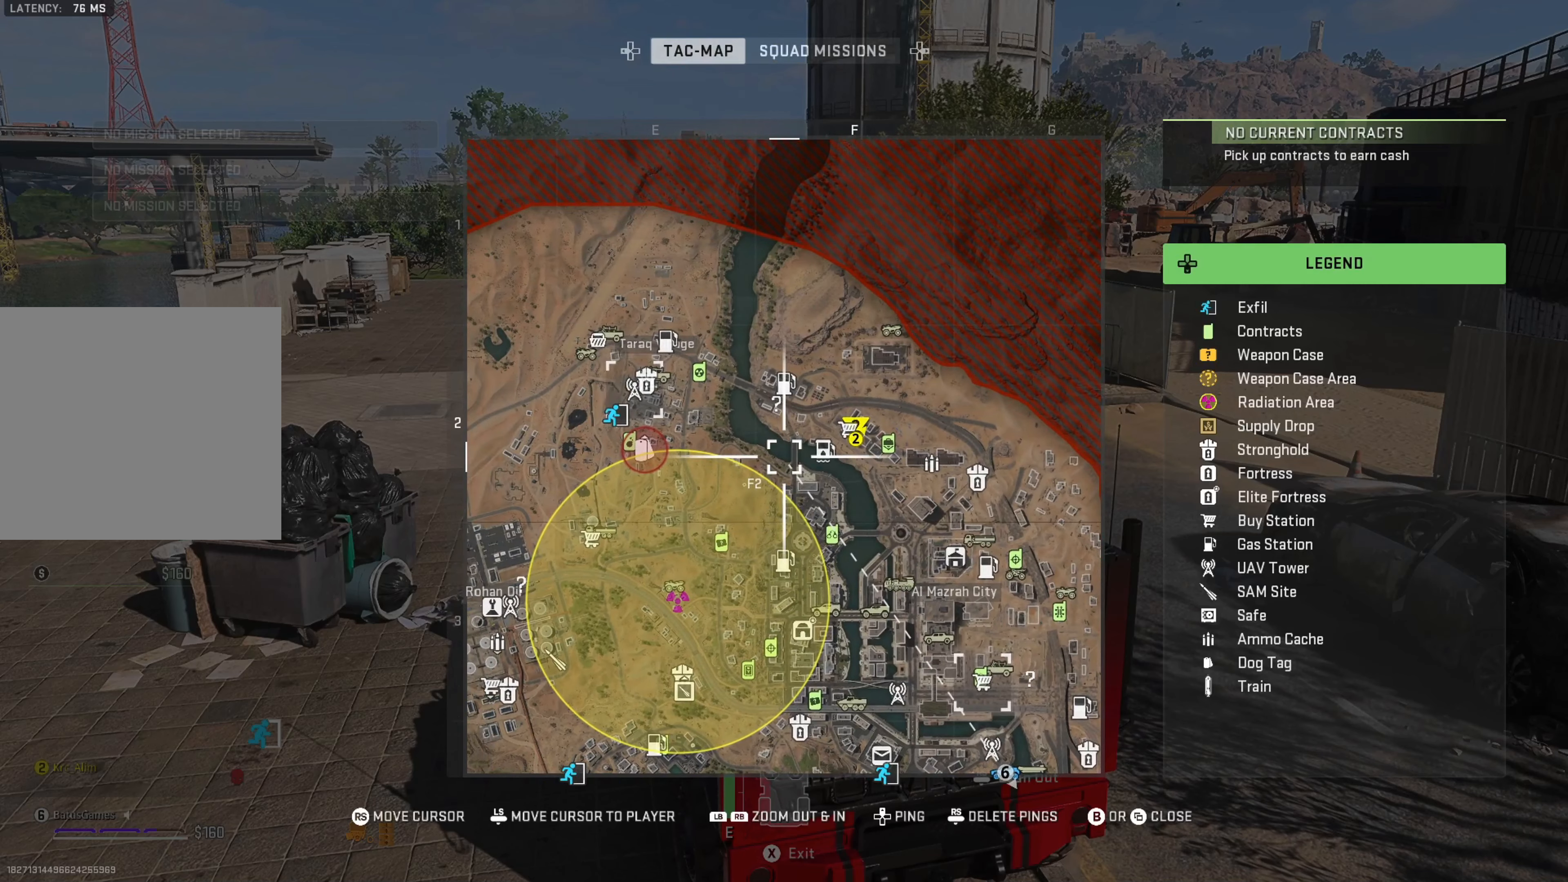
{"buttons": [], "left_stick": "center", "right_stick": "center", "events": [[350, "right_stick", "left"], [483, "right_stick", "center"]]}
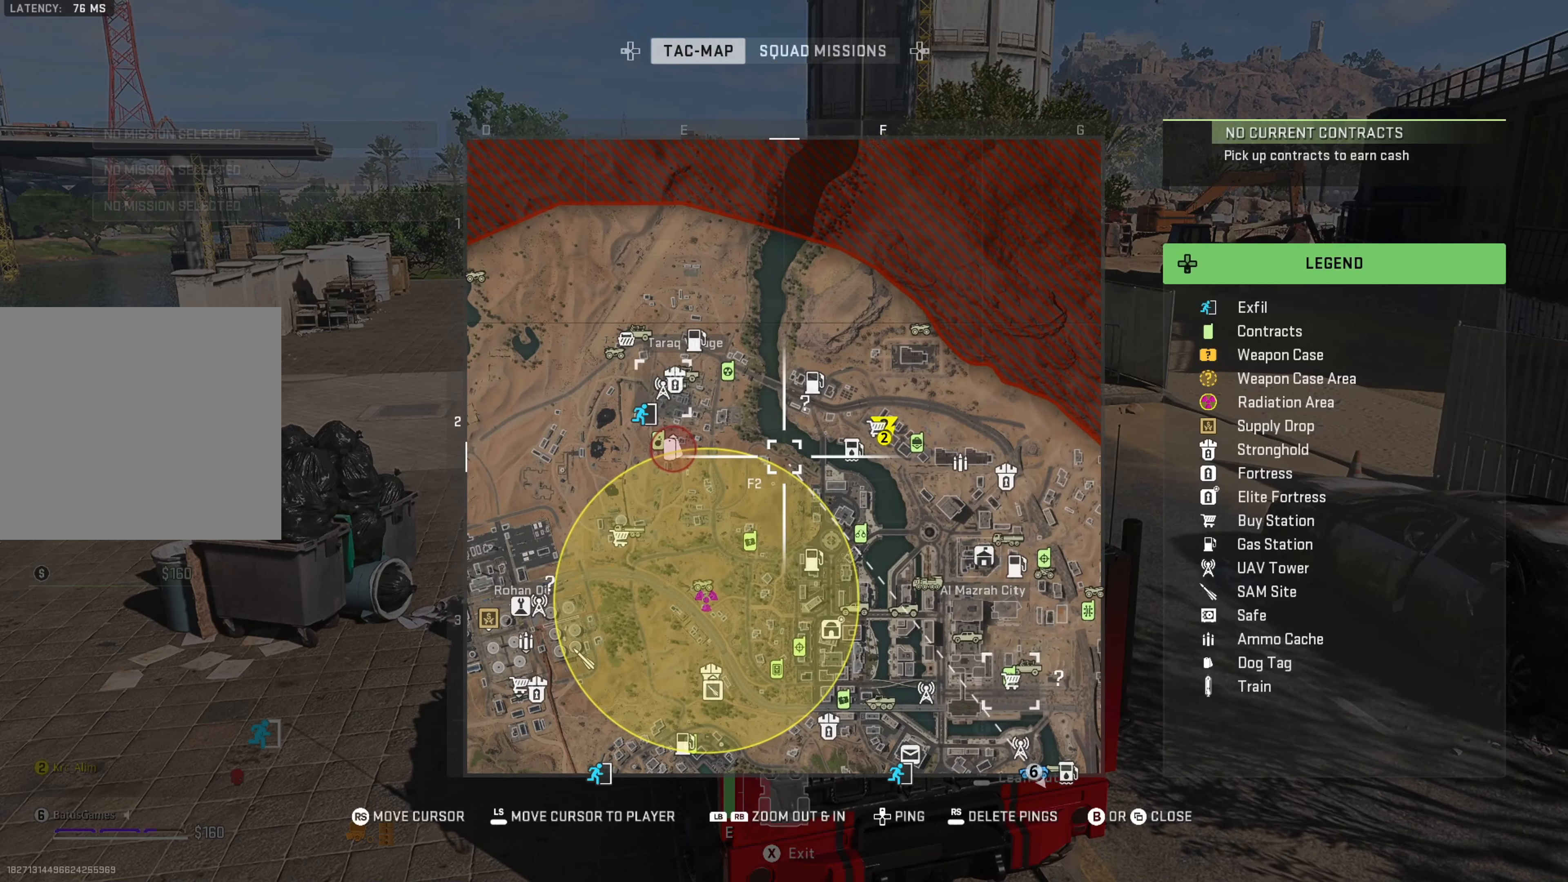
{"buttons": [], "left_stick": "center", "right_stick": "center", "events": []}
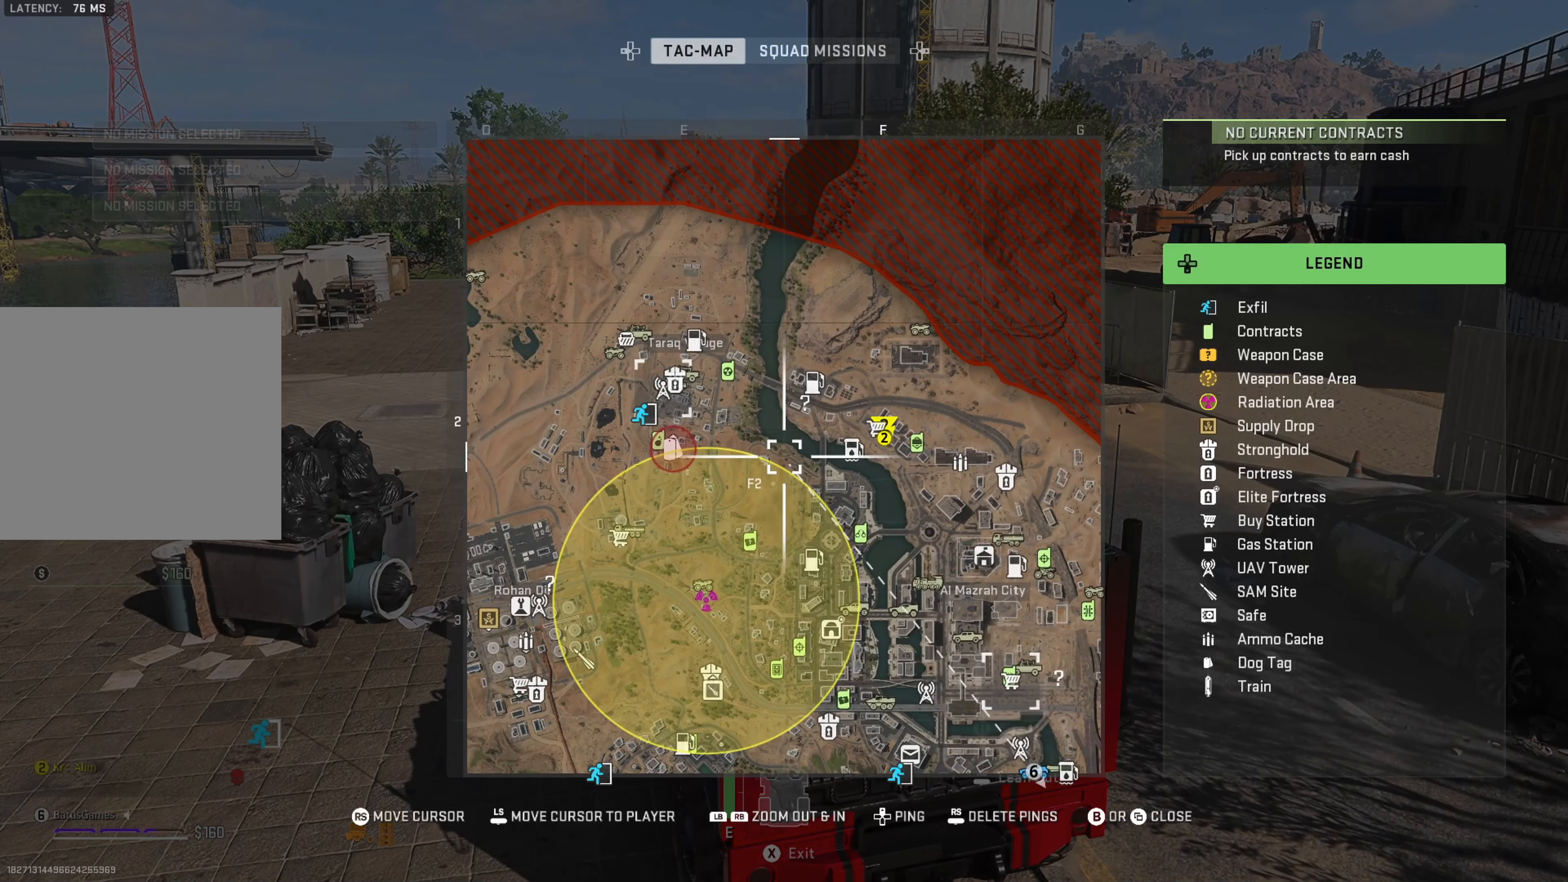
{"buttons": [], "left_stick": "center", "right_stick": "center", "events": []}
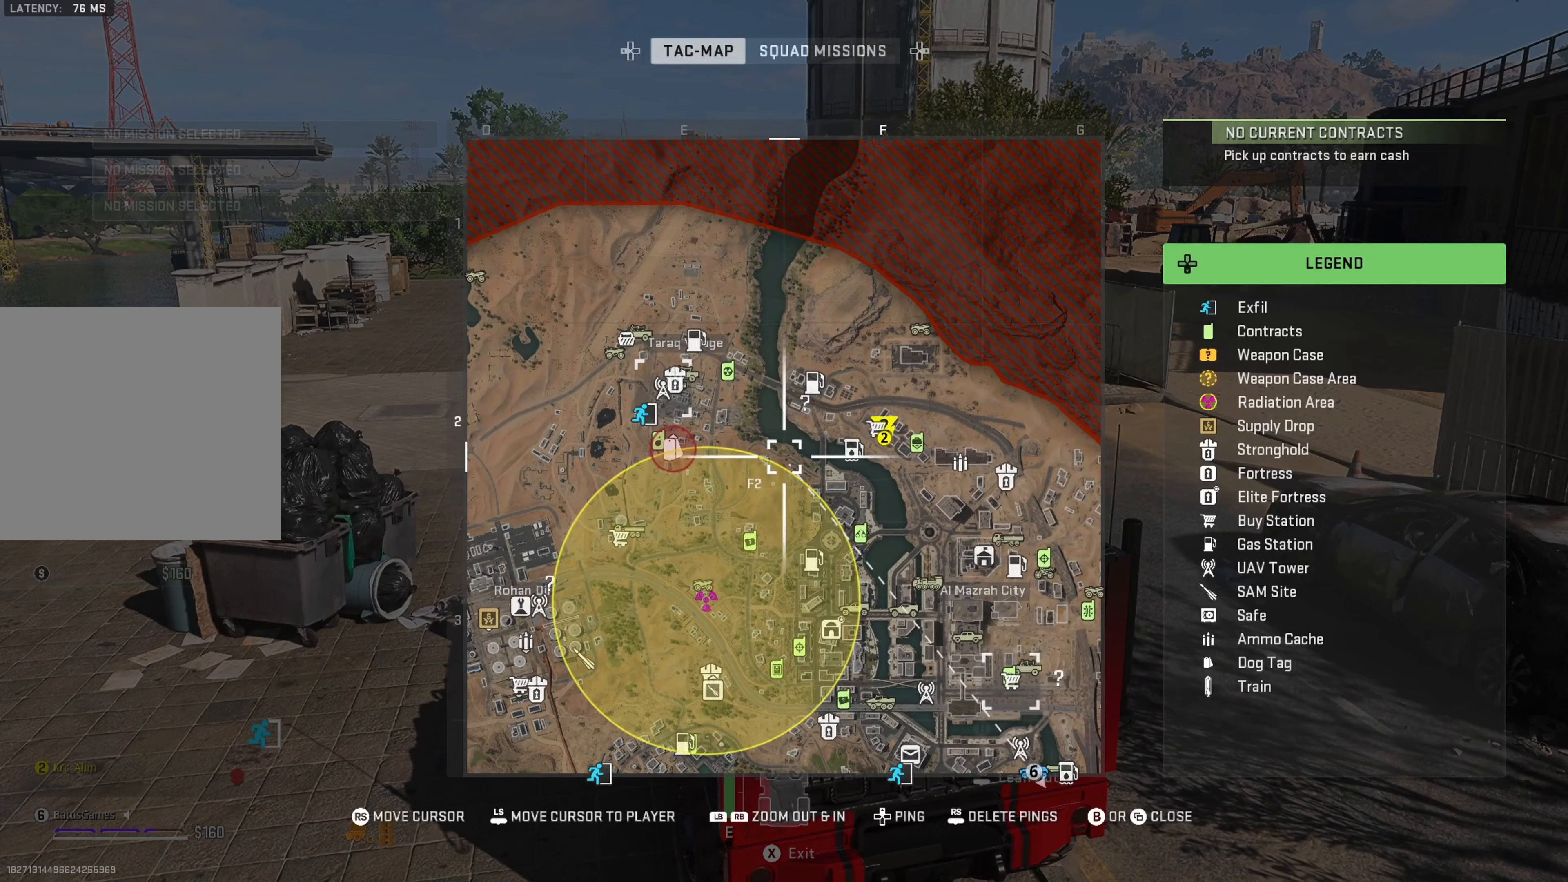
{"buttons": [], "left_stick": "center", "right_stick": "center", "events": [[416, "B", "down"], [450, "B", "up"]]}
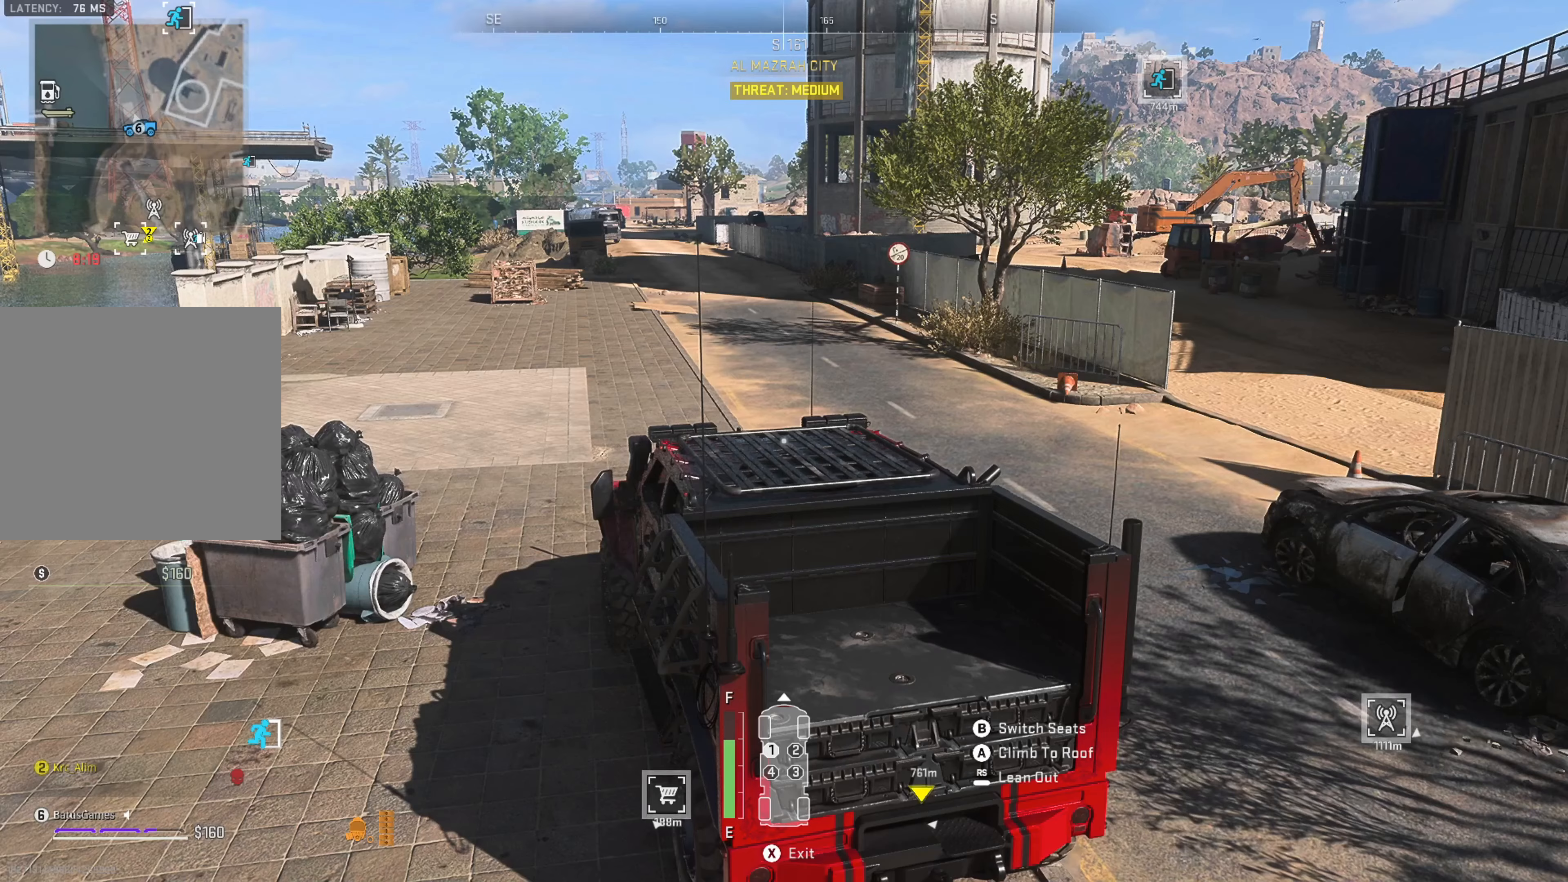
{"buttons": [], "left_stick": "center", "right_stick": "right", "events": [[66, "right_stick", "down-left"], [166, "right_stick", "left"], [366, "right_stick", "center"], [466, "right_stick", "right"]]}
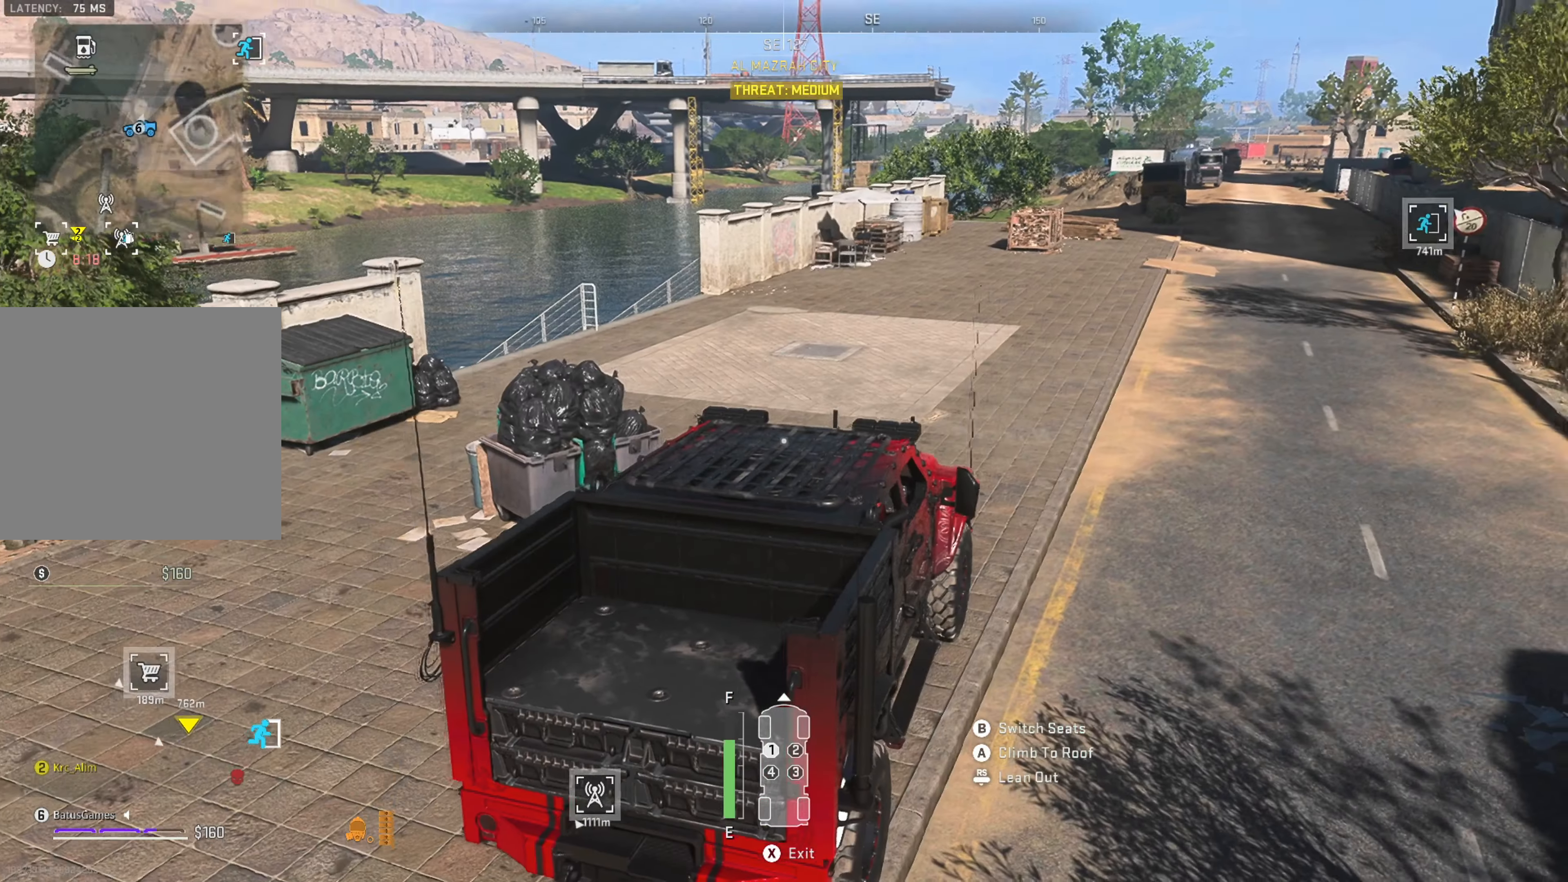
{"buttons": [], "left_stick": "center", "right_stick": "right", "events": [[16, "right_stick", "up-right"], [216, "right_stick", "center"], [333, "right_stick", "right"]]}
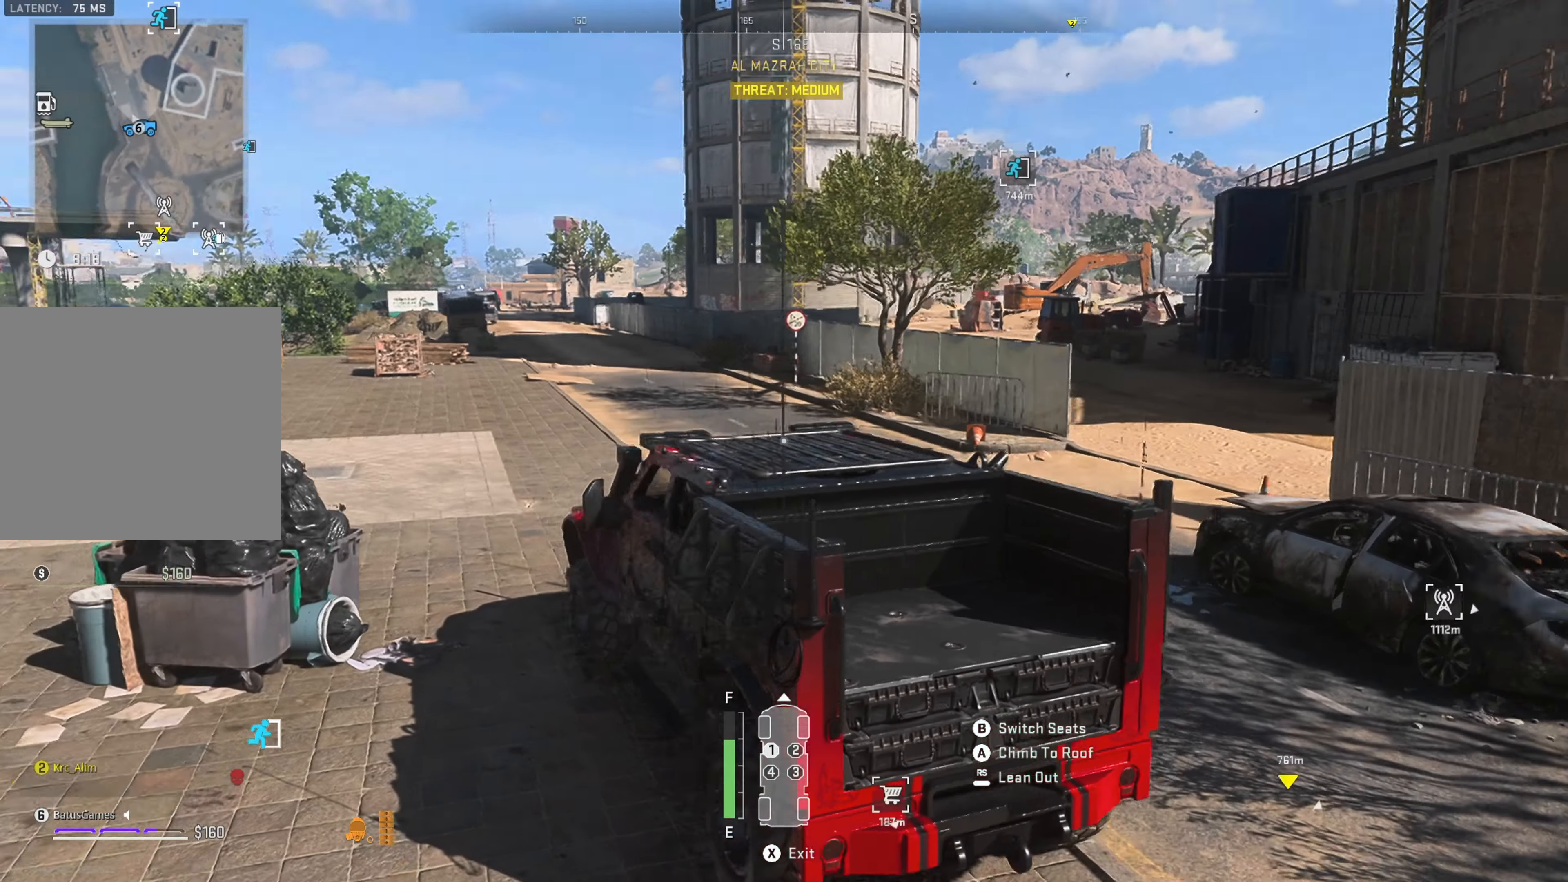
{"buttons": [], "left_stick": "center", "right_stick": "right", "events": [[33, "right_stick", "center"], [233, "right_stick", "right"]]}
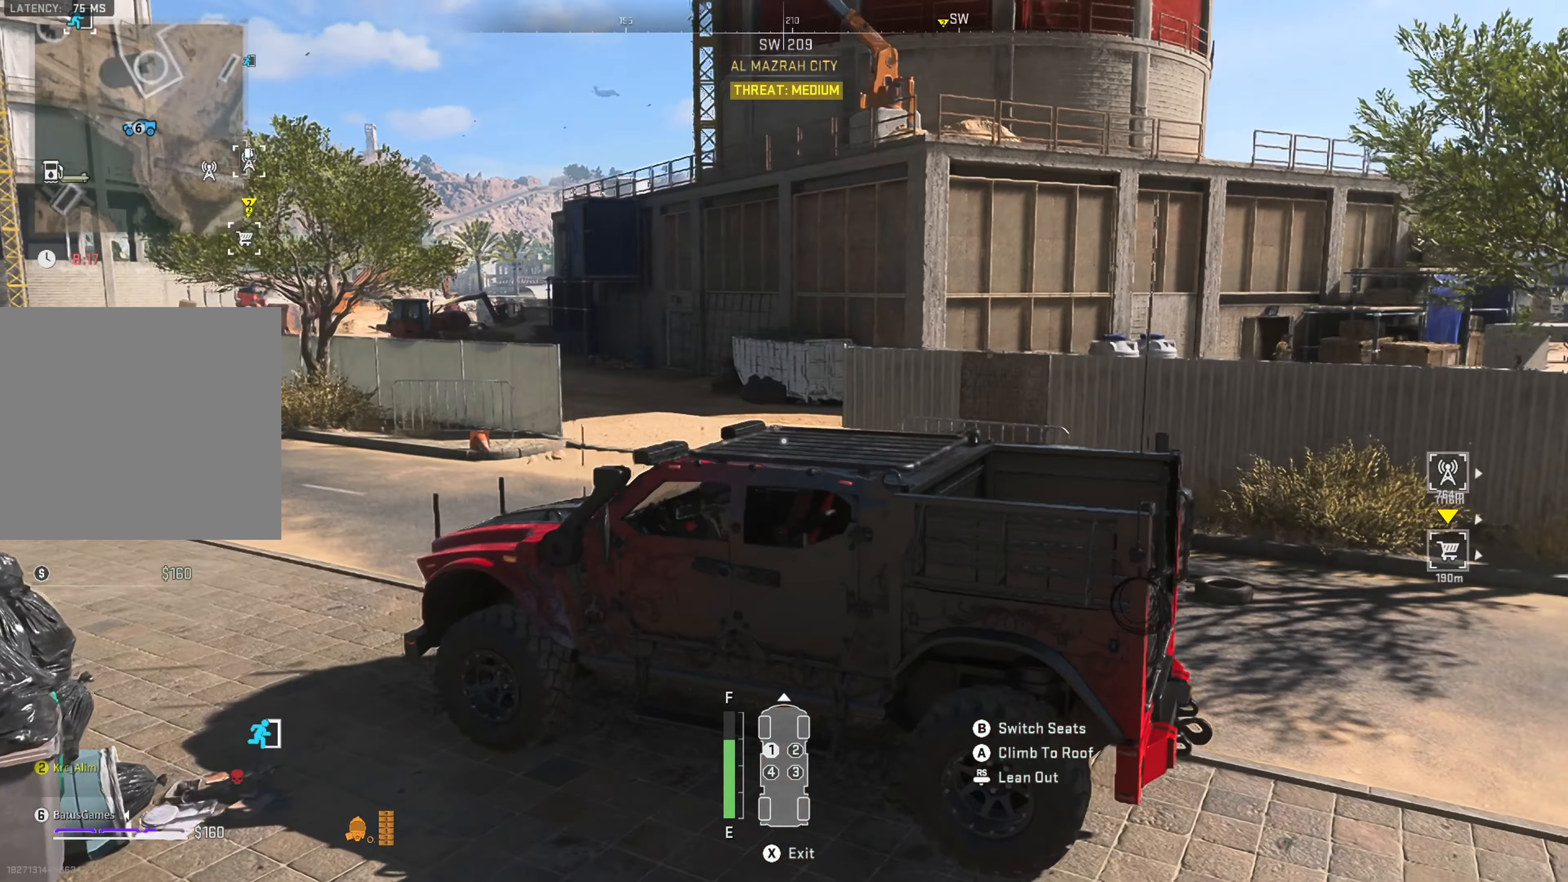
{"buttons": [], "left_stick": "center", "right_stick": "right", "events": []}
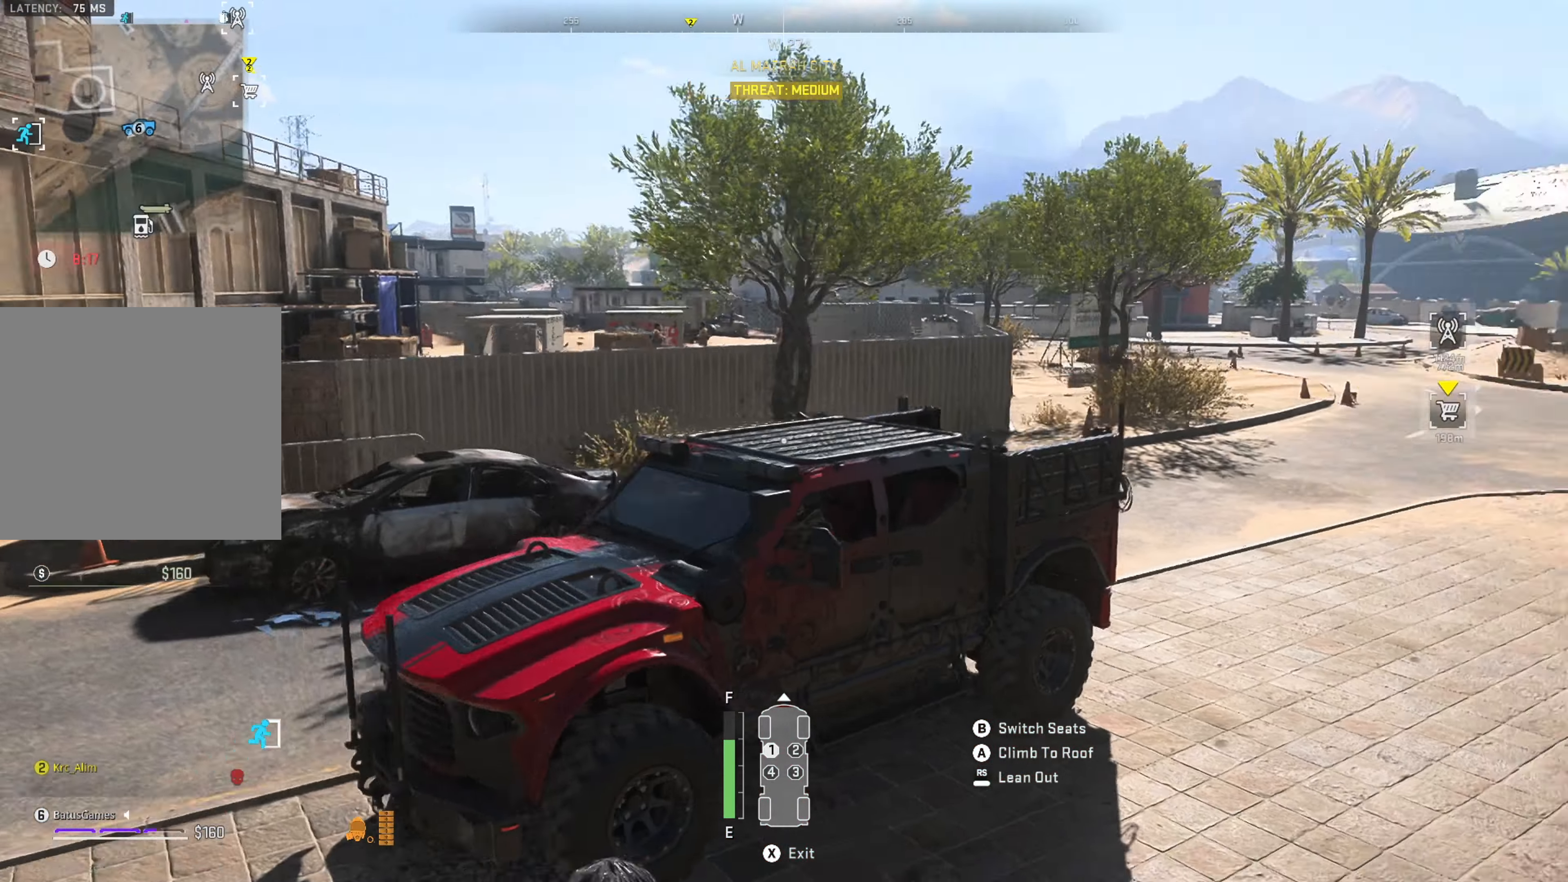
{"buttons": [], "left_stick": "center", "right_stick": "center", "events": [[366, "right_stick", "center"]]}
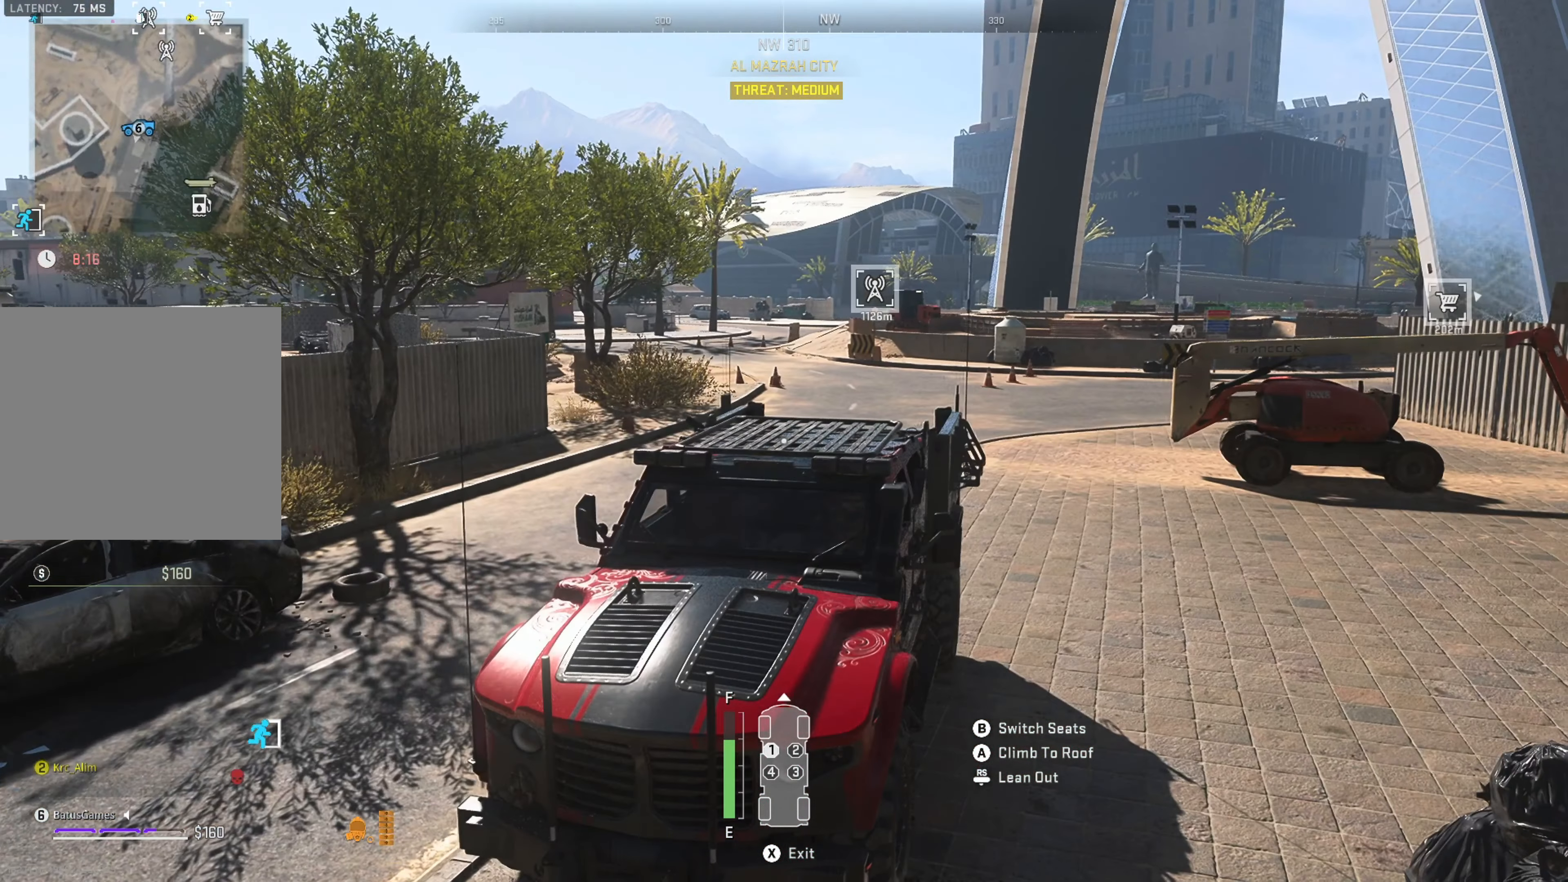
{"buttons": [], "left_stick": "center", "right_stick": "center", "events": [[183, "right_stick", "right"], [367, "right_stick", "center"]]}
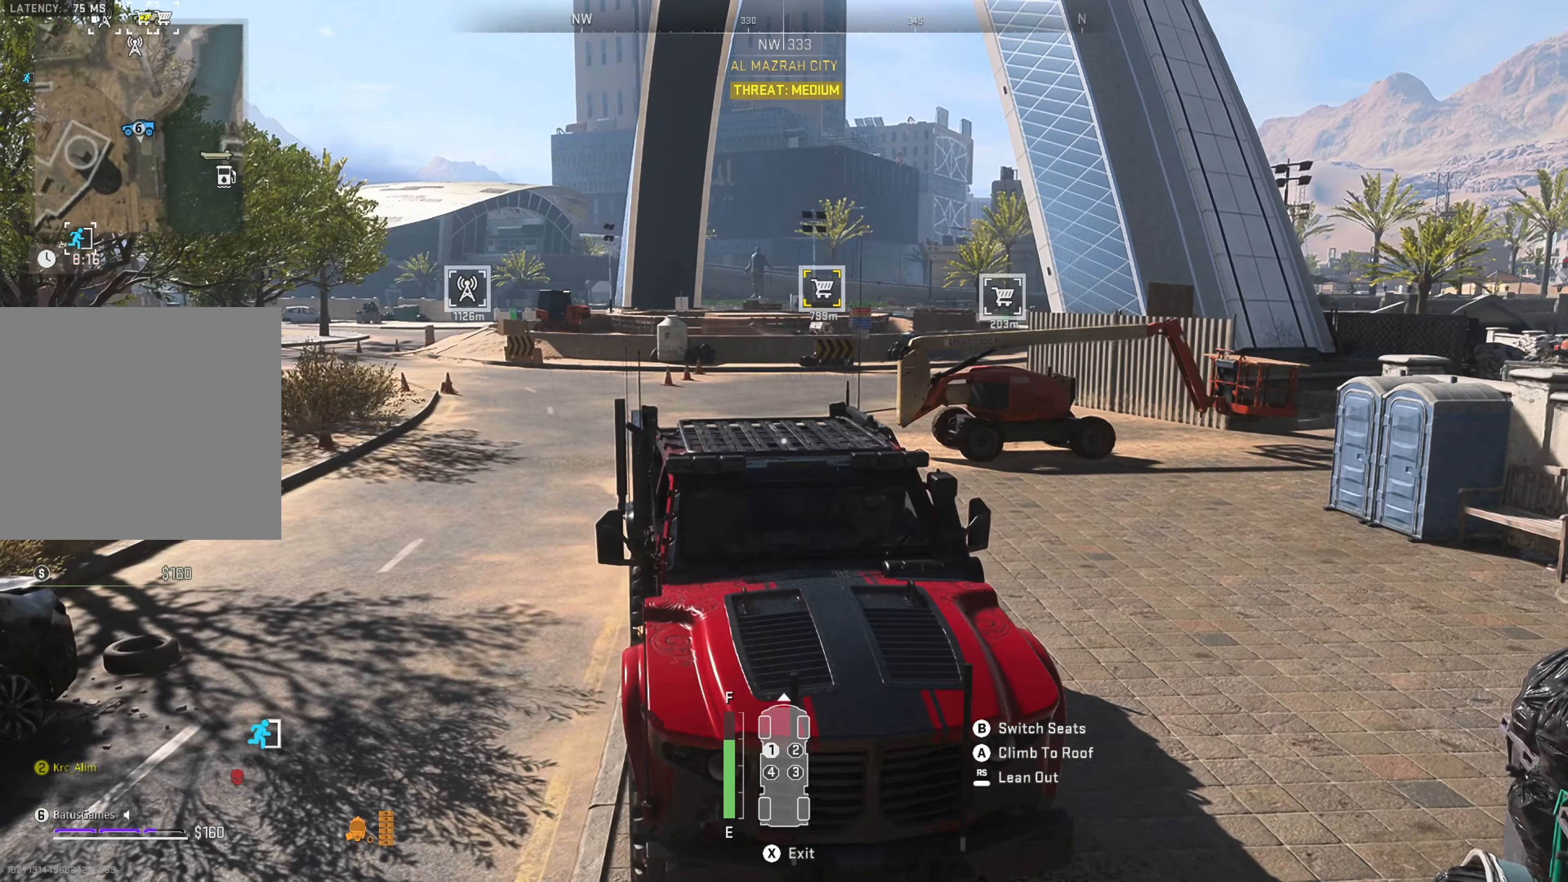
{"buttons": [], "left_stick": "center", "right_stick": "center", "events": []}
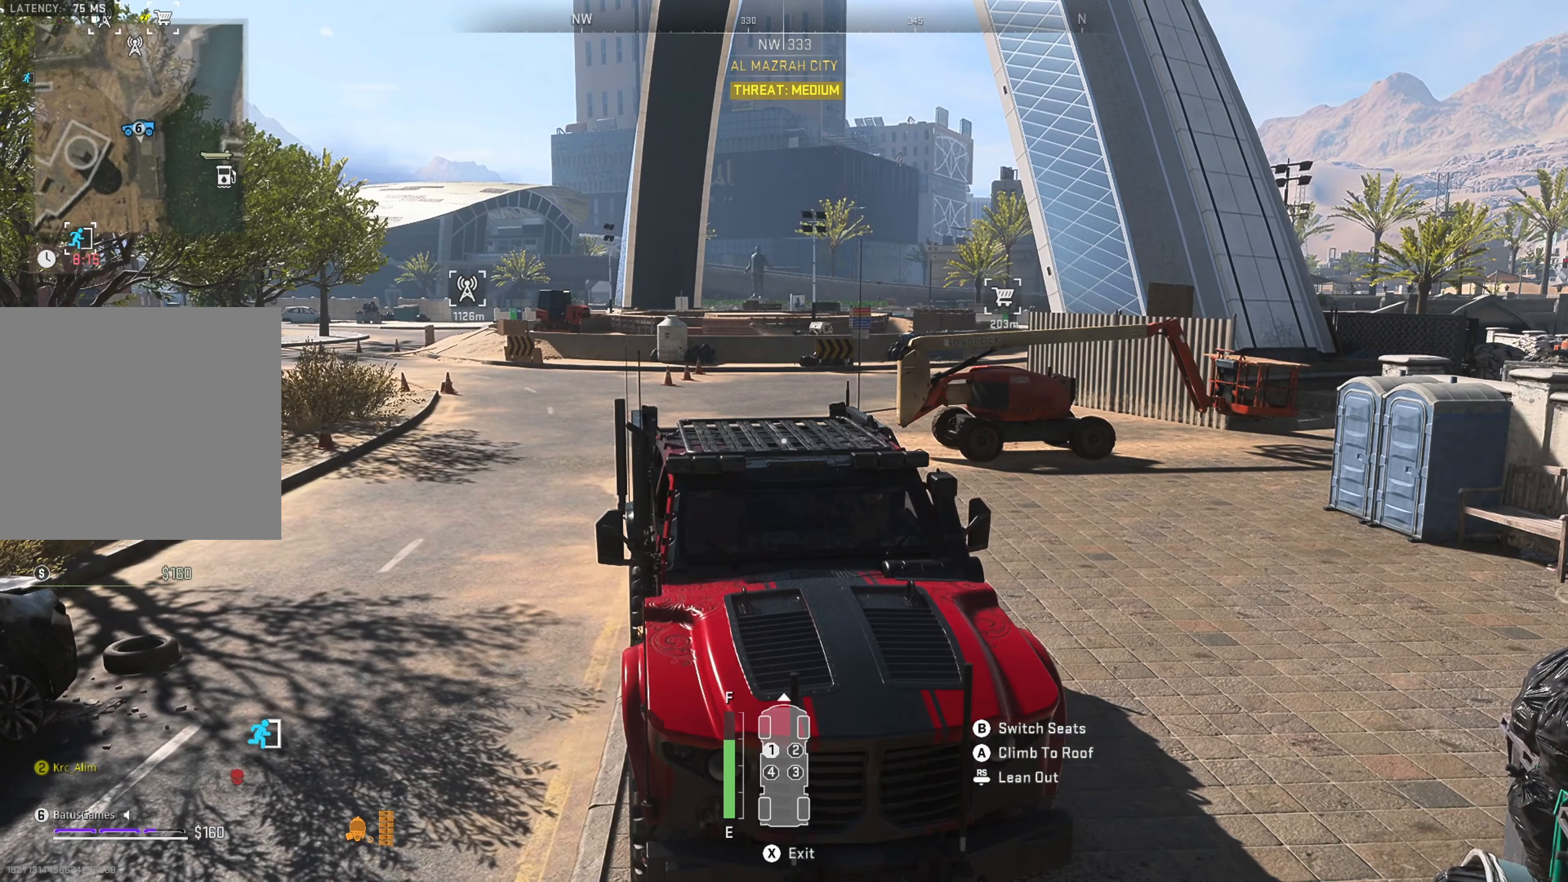
{"buttons": [], "left_stick": "center", "right_stick": "center", "events": [[100, "SELECT", "down"], [233, "SELECT", "up"]]}
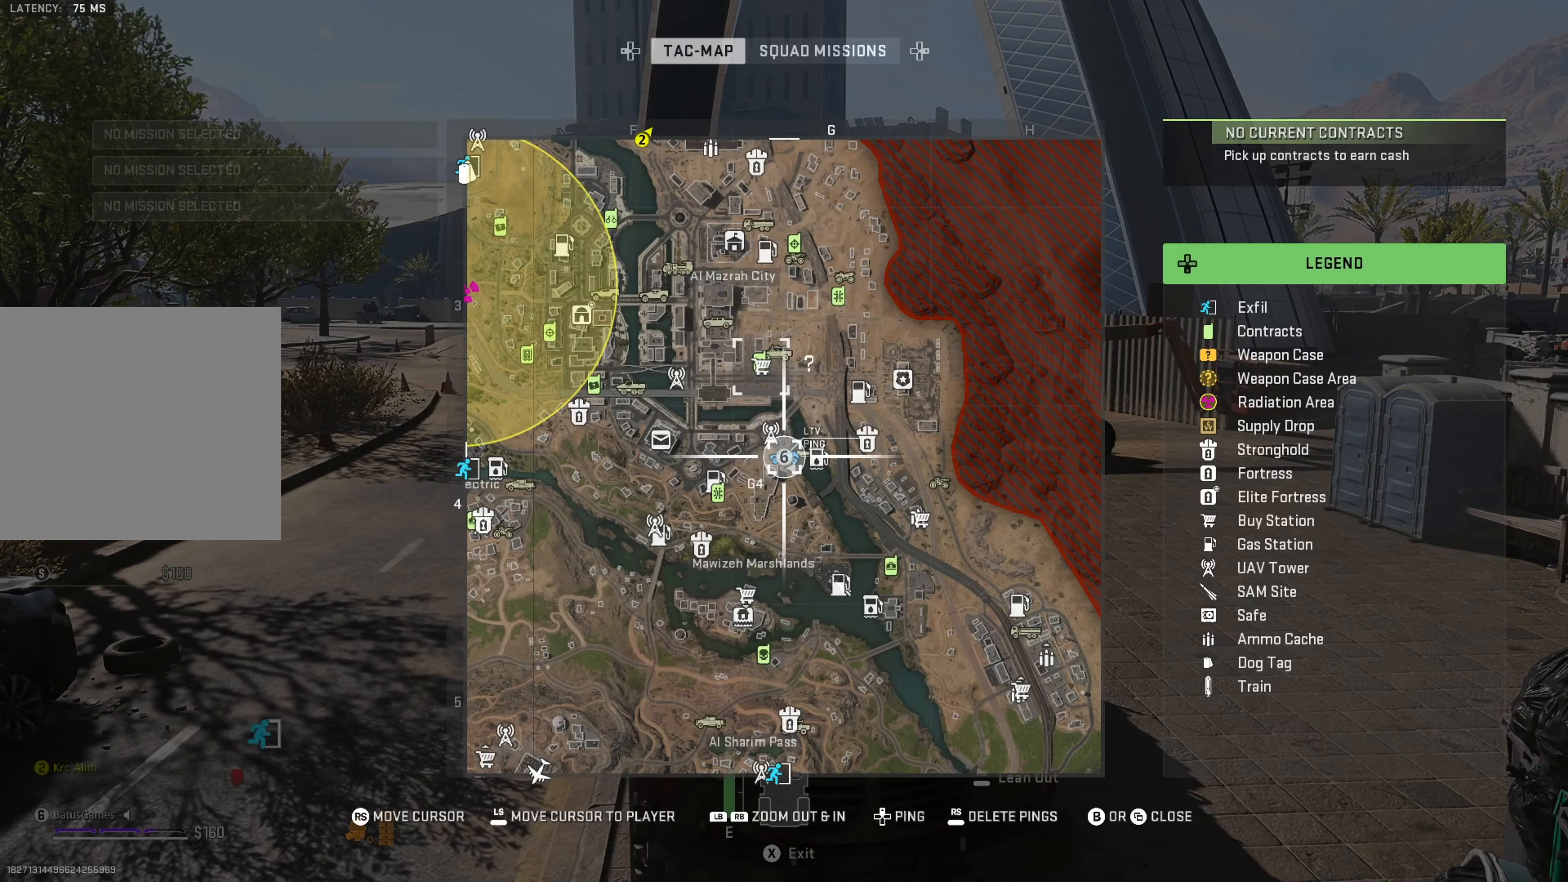
{"buttons": [], "left_stick": "center", "right_stick": "center", "events": []}
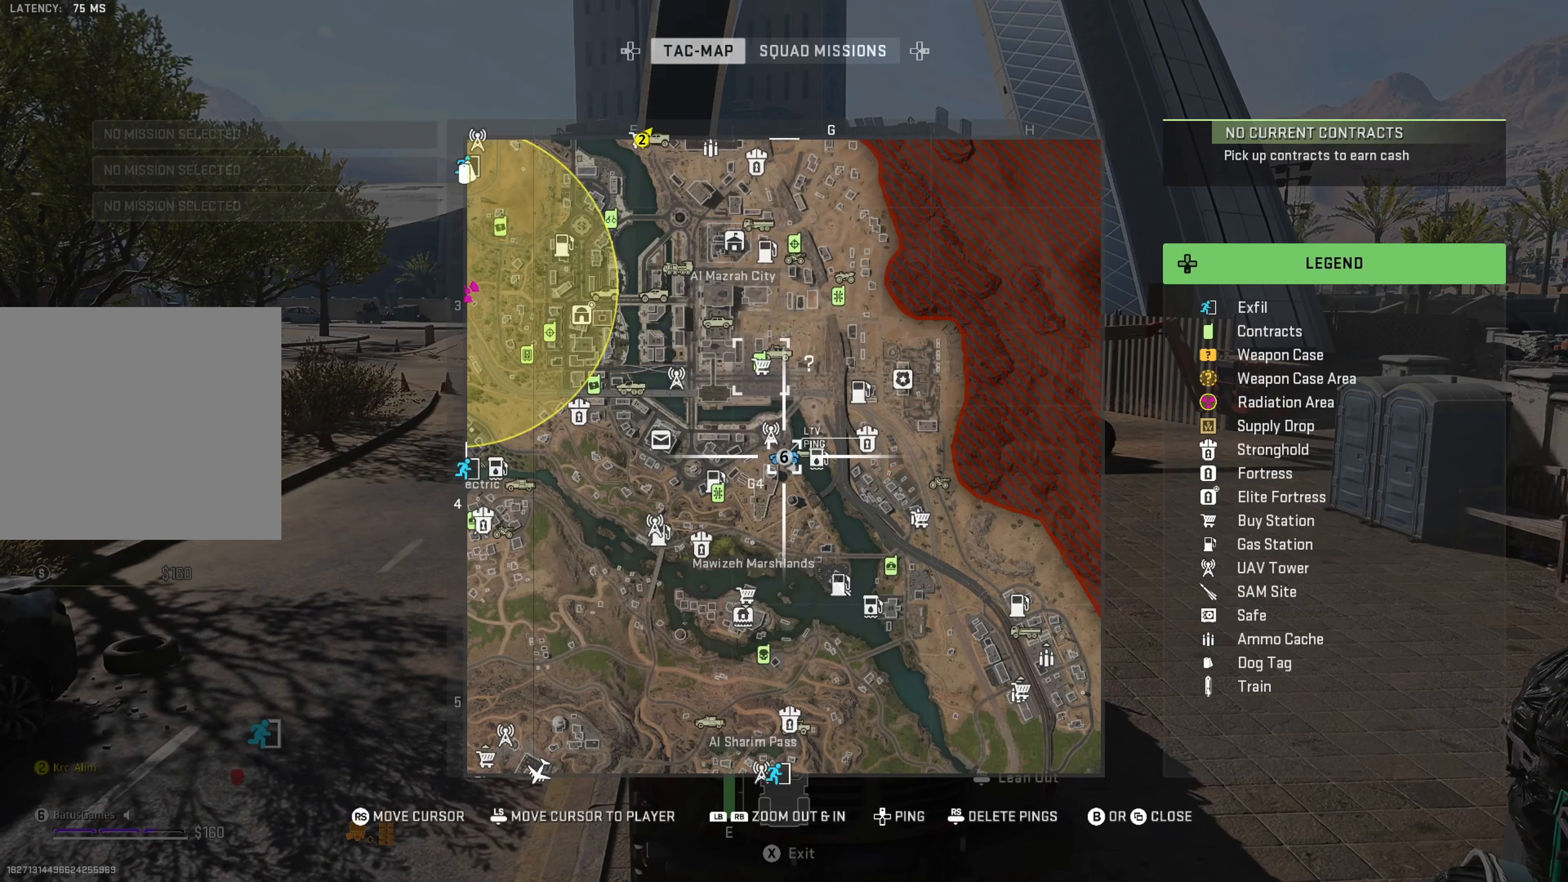
{"buttons": [], "left_stick": "center", "right_stick": "center", "events": [[67, "right_stick", "up"], [117, "right_stick", "up-left"], [483, "right_stick", "center"]]}
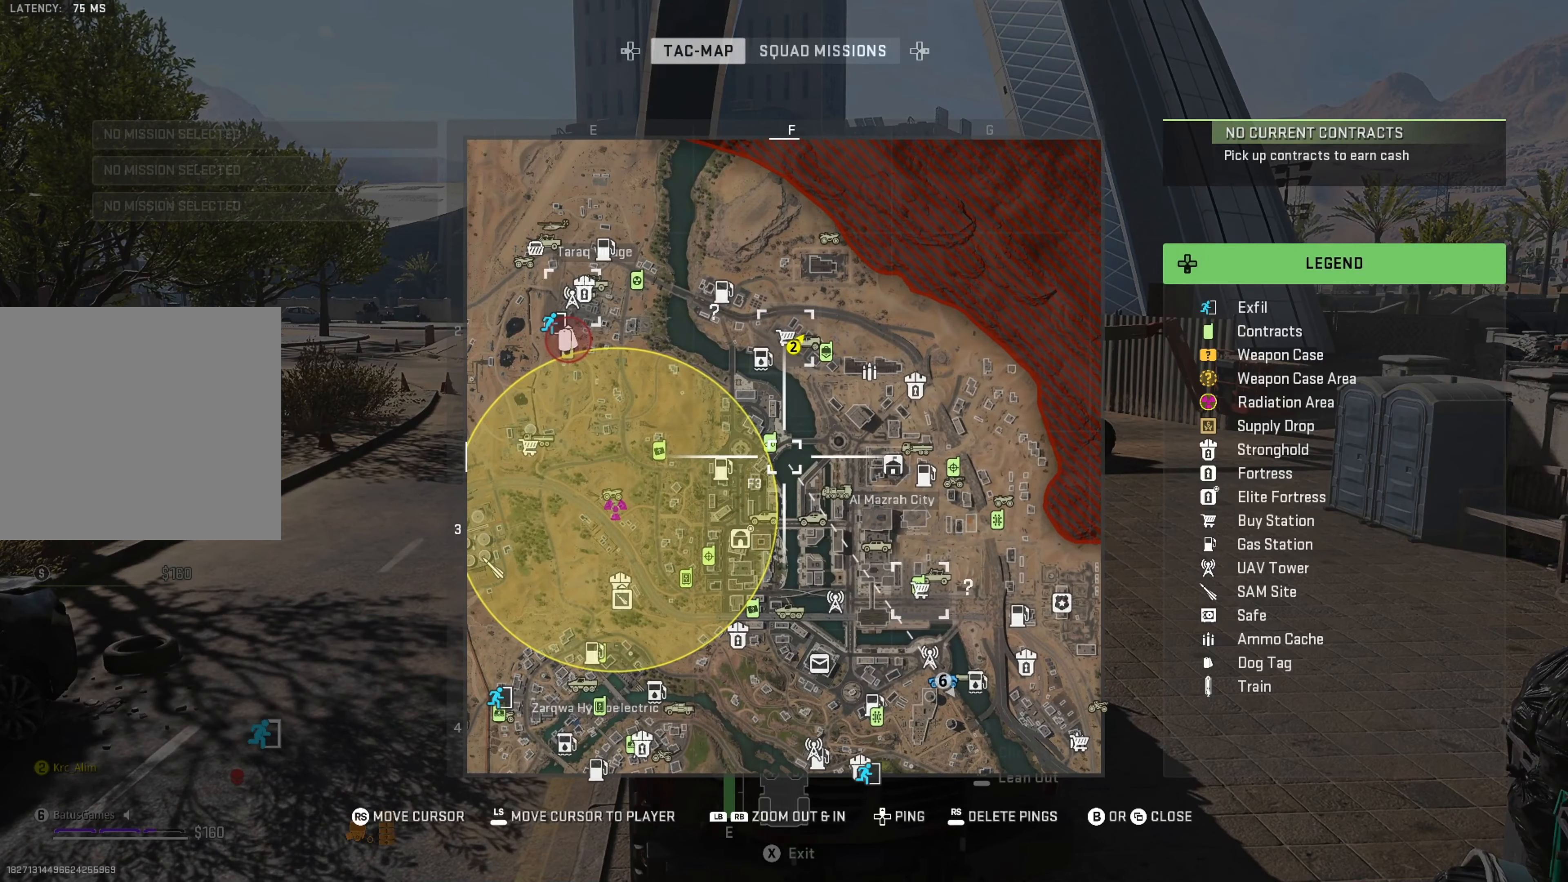
{"buttons": [], "left_stick": "center", "right_stick": "center", "events": []}
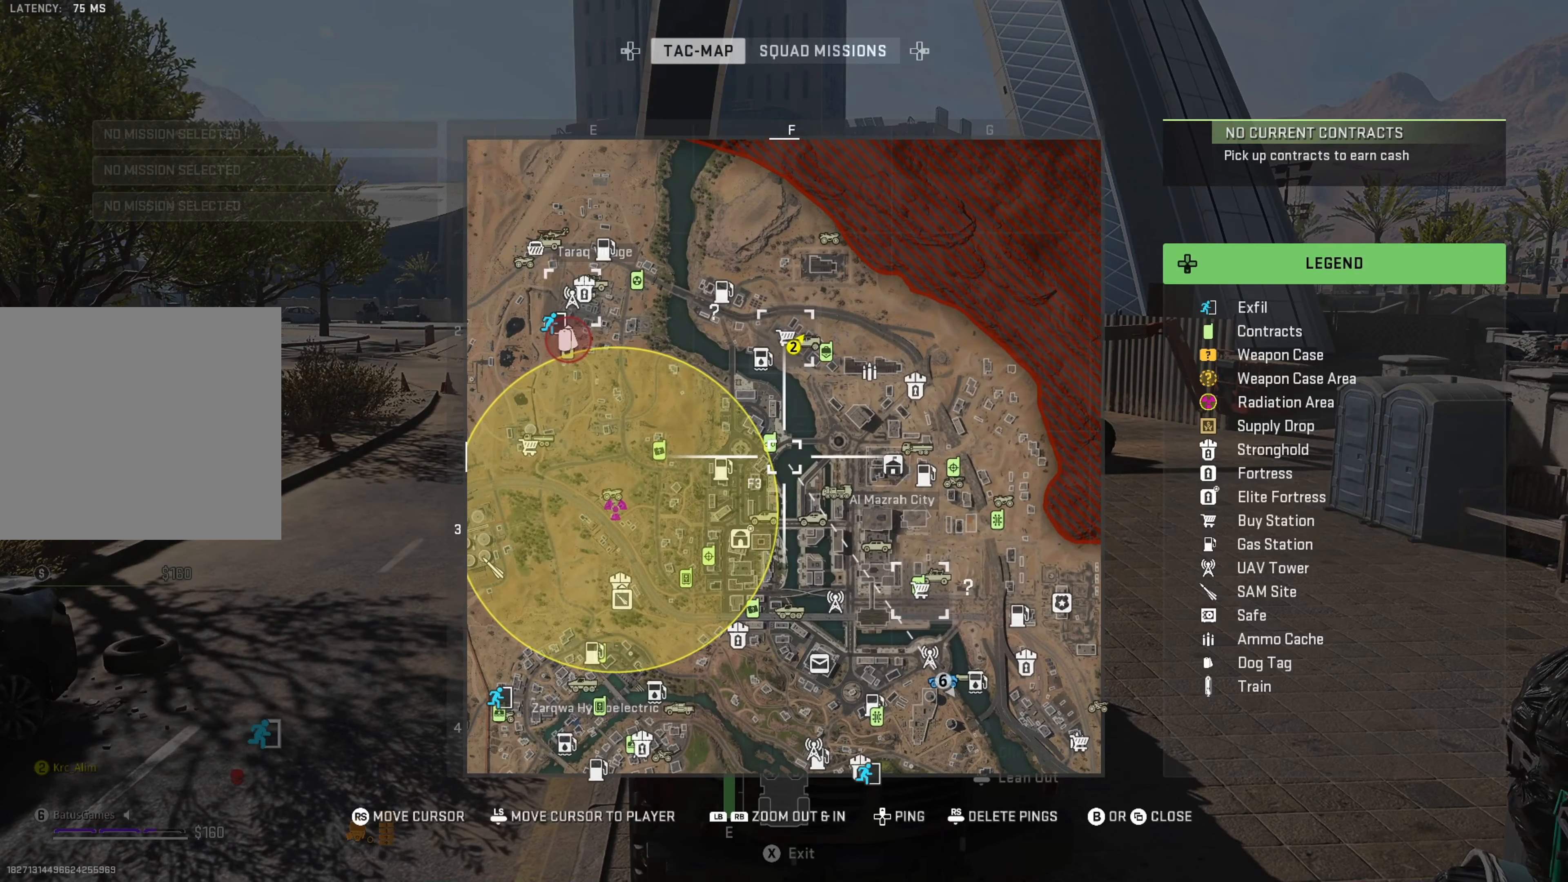
{"buttons": [], "left_stick": "center", "right_stick": "center", "events": []}
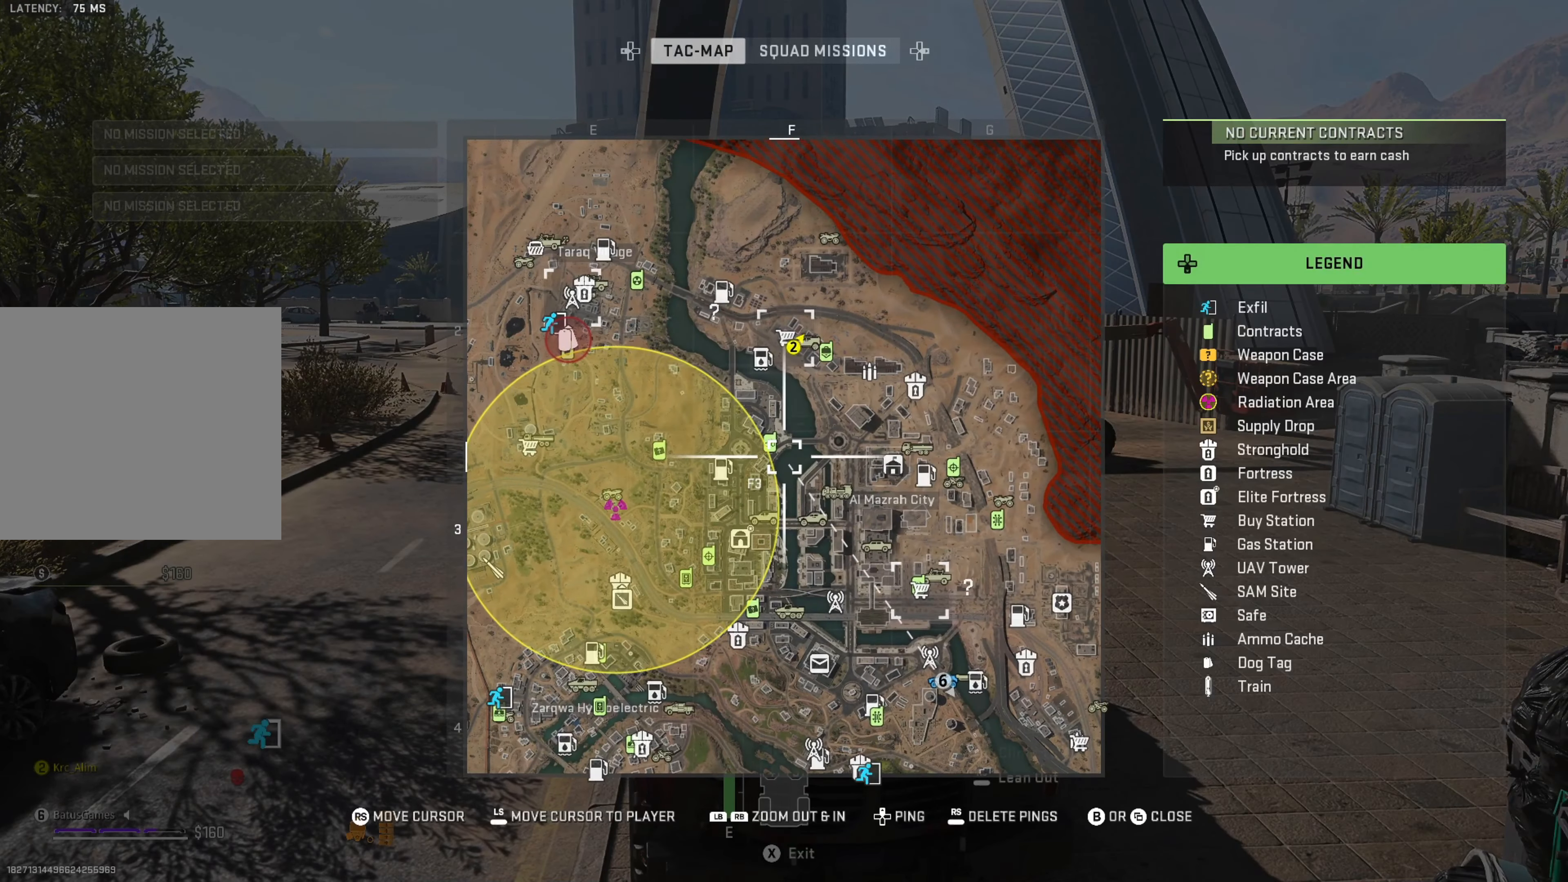
{"buttons": [], "left_stick": "center", "right_stick": "right", "events": [[183, "B", "down"], [317, "B", "up"], [450, "right_stick", "right"]]}
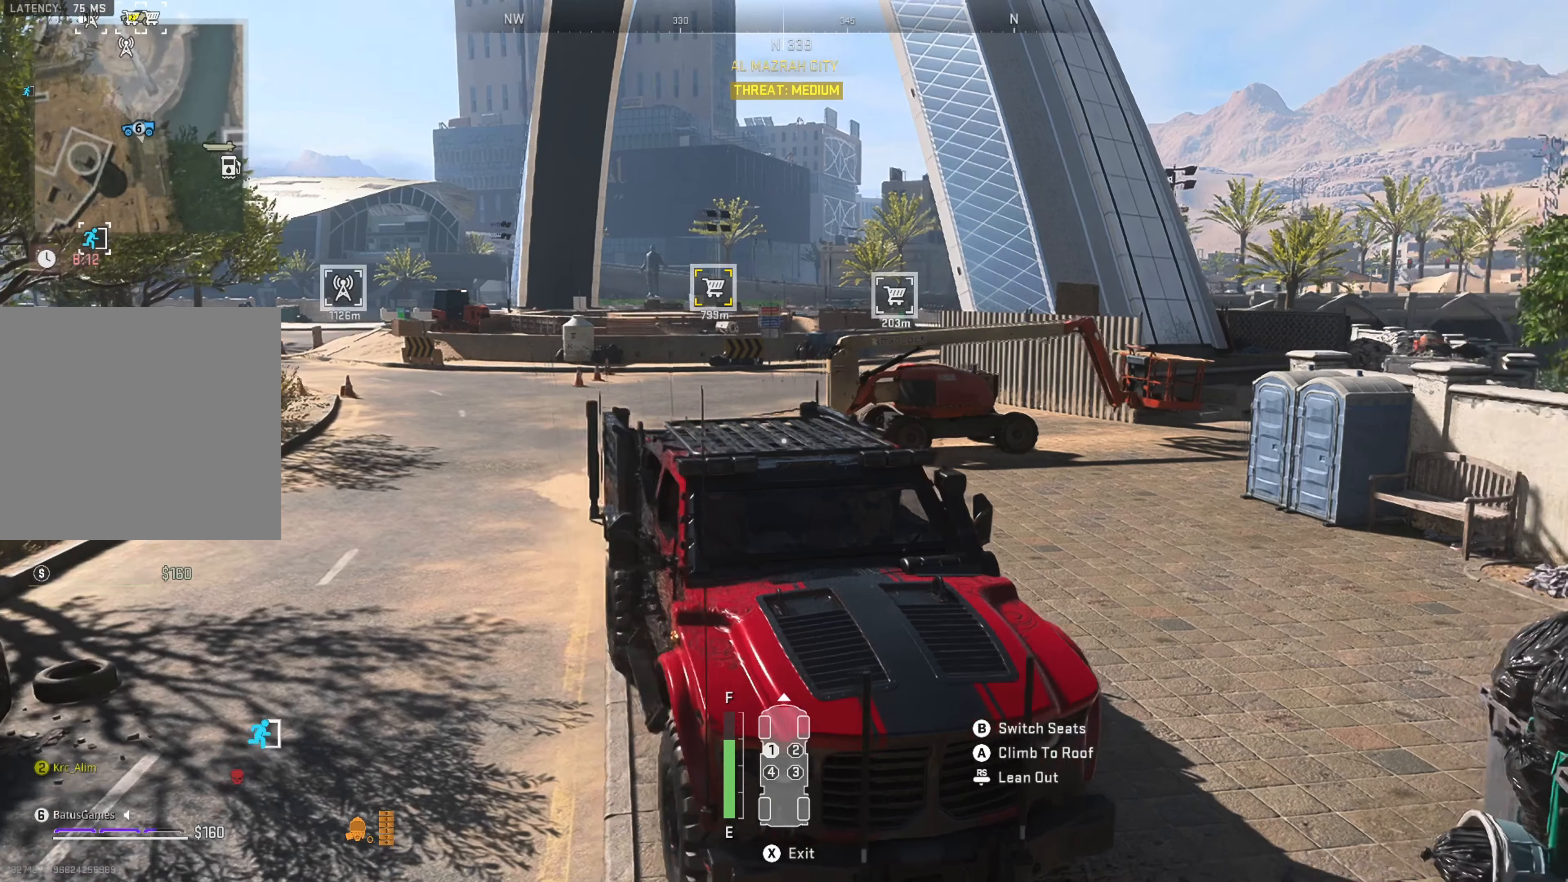
{"buttons": ["R1"], "left_stick": "center", "right_stick": "right", "events": [[200, "R1", "down"], [283, "right_stick", "center"], [450, "right_stick", "right"]]}
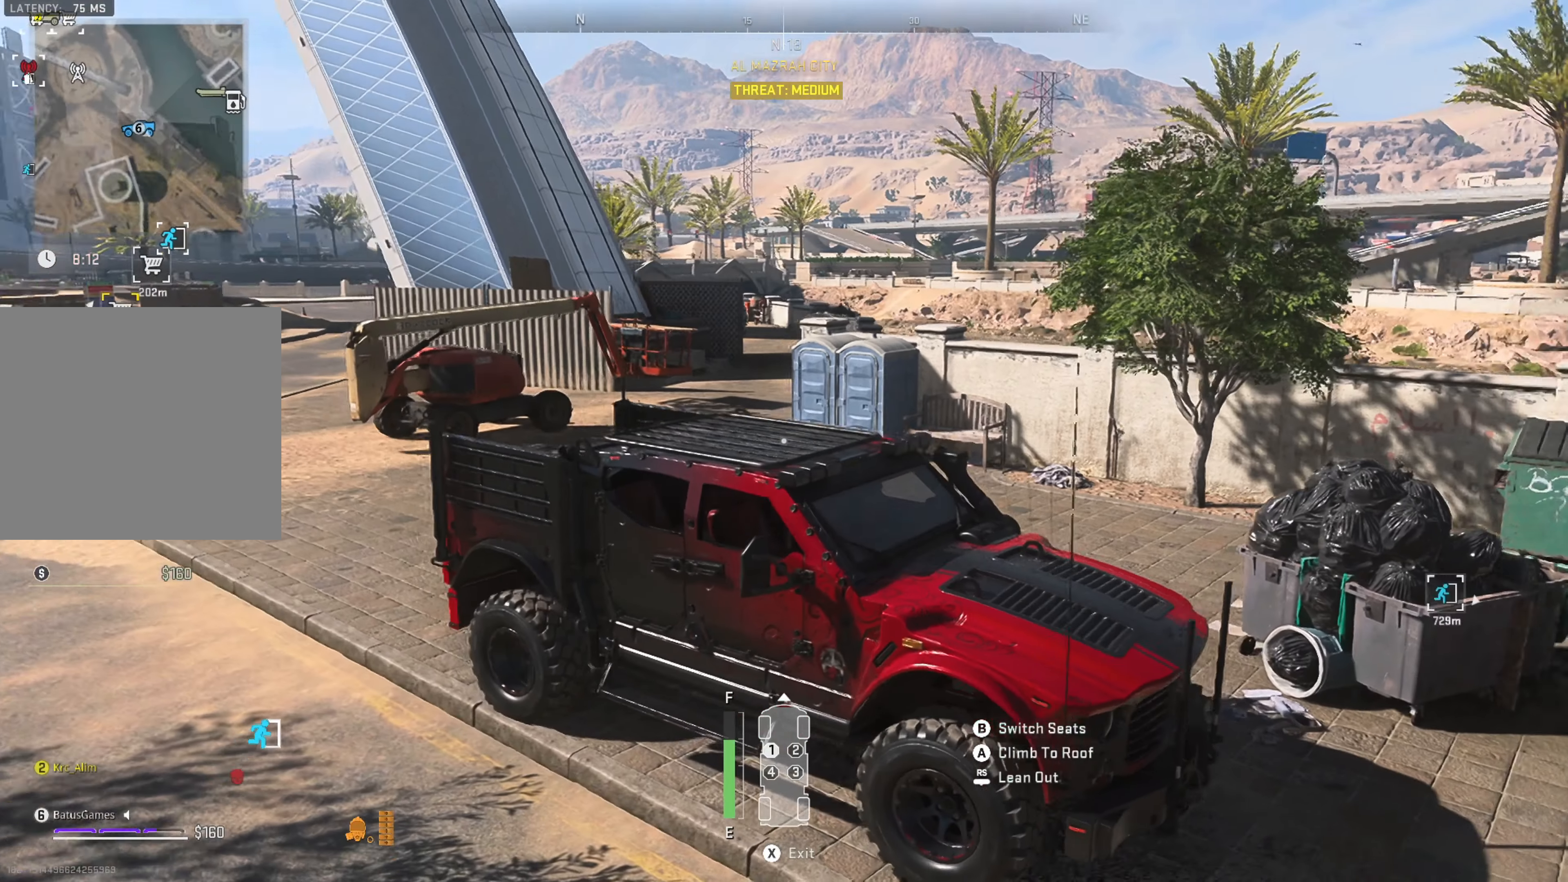
{"buttons": ["R1"], "left_stick": "right", "right_stick": "right", "events": [[17, "left_stick", "right"], [400, "right_stick", "center"], [483, "right_stick", "right"]]}
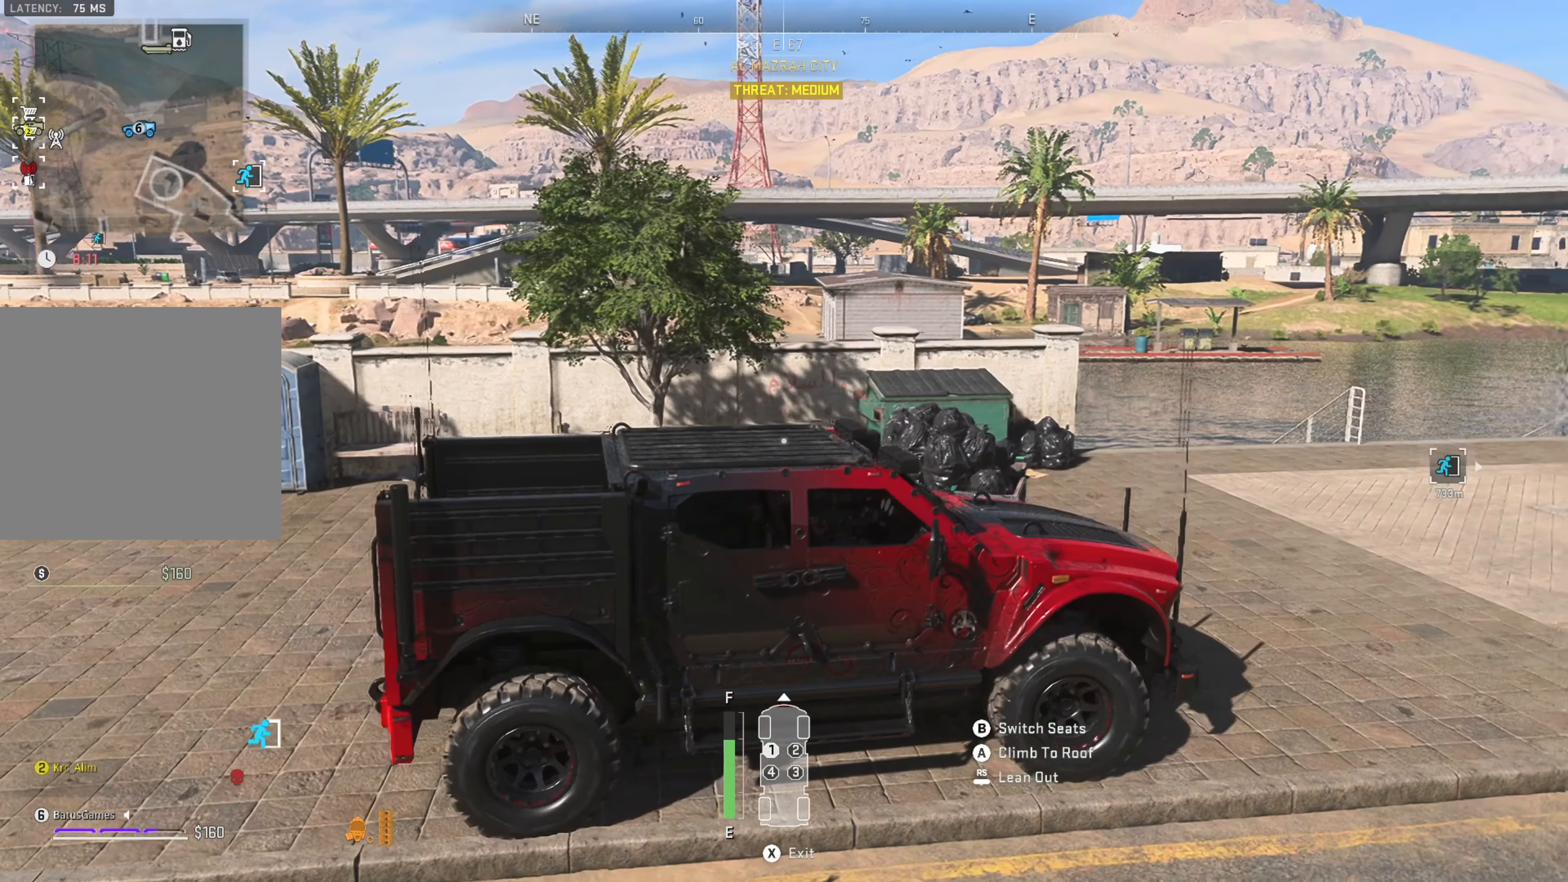
{"buttons": ["R1"], "left_stick": "center", "right_stick": "right", "events": [[217, "left_stick", "center"], [367, "right_stick", "center"], [500, "right_stick", "right"]]}
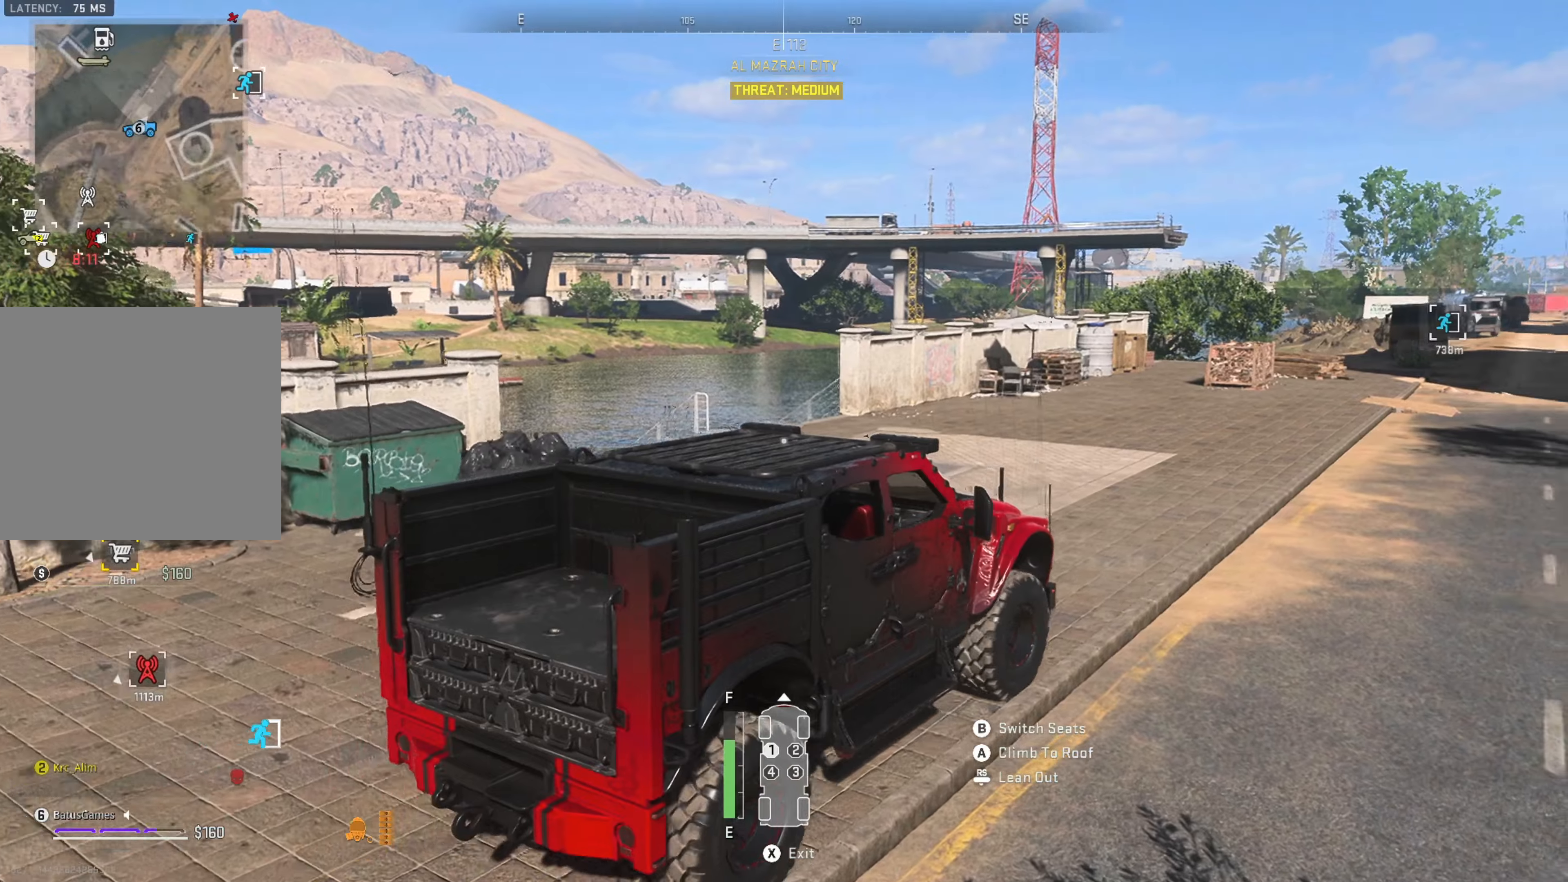
{"buttons": ["R1"], "left_stick": "right", "right_stick": "center", "events": [[367, "right_stick", "center"], [450, "left_stick", "right"]]}
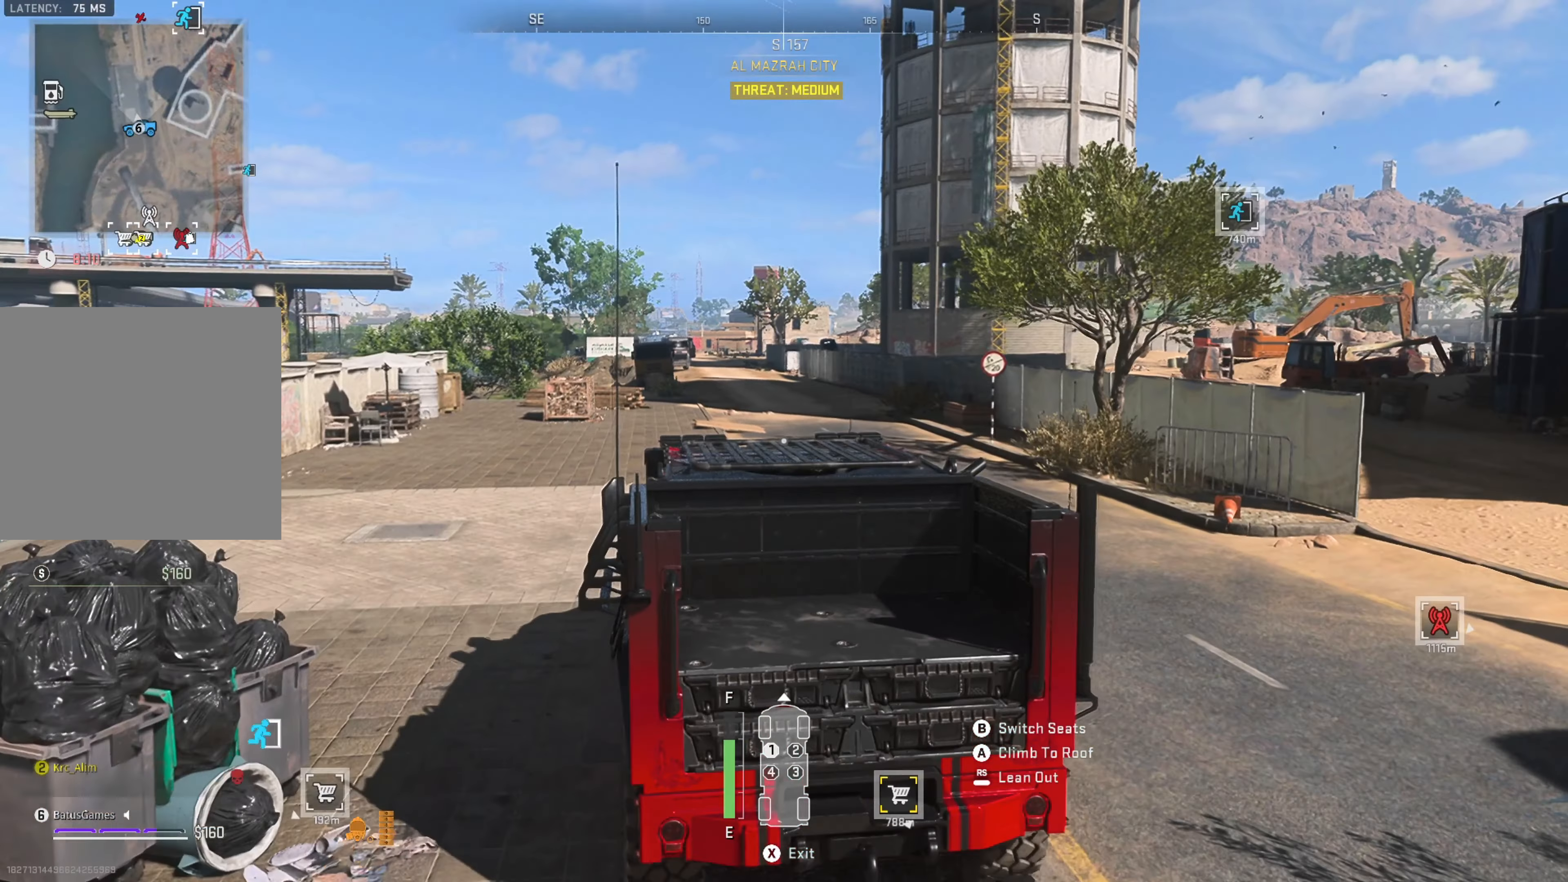
{"buttons": ["R1"], "left_stick": "center", "right_stick": "center", "events": [[250, "left_stick", "center"]]}
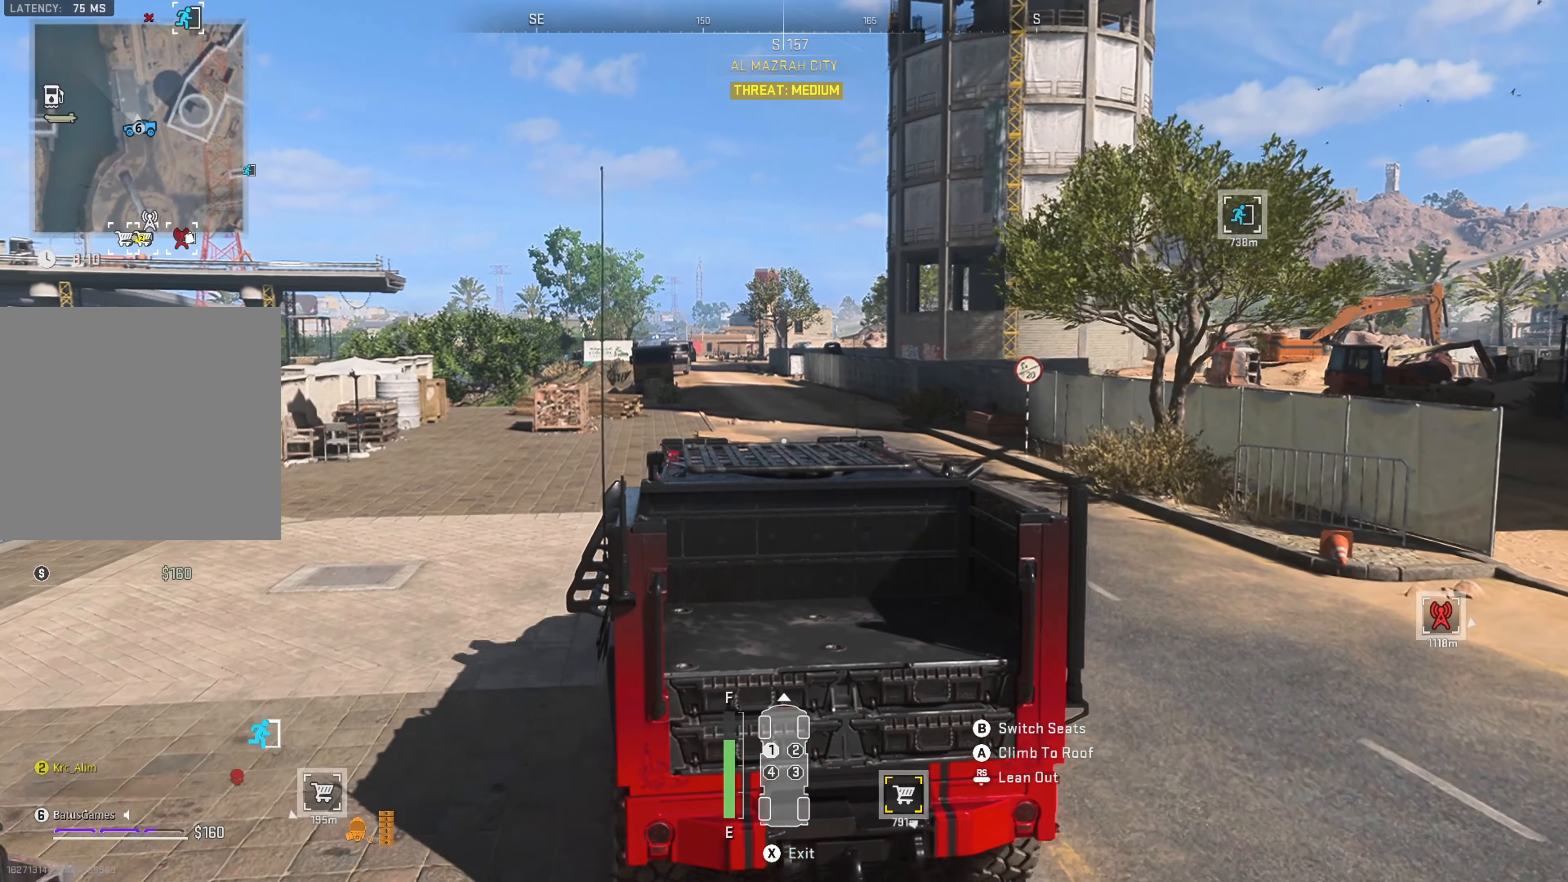
{"buttons": ["R1"], "left_stick": "center", "right_stick": "center", "events": [[217, "left_stick", "right"], [467, "left_stick", "center"]]}
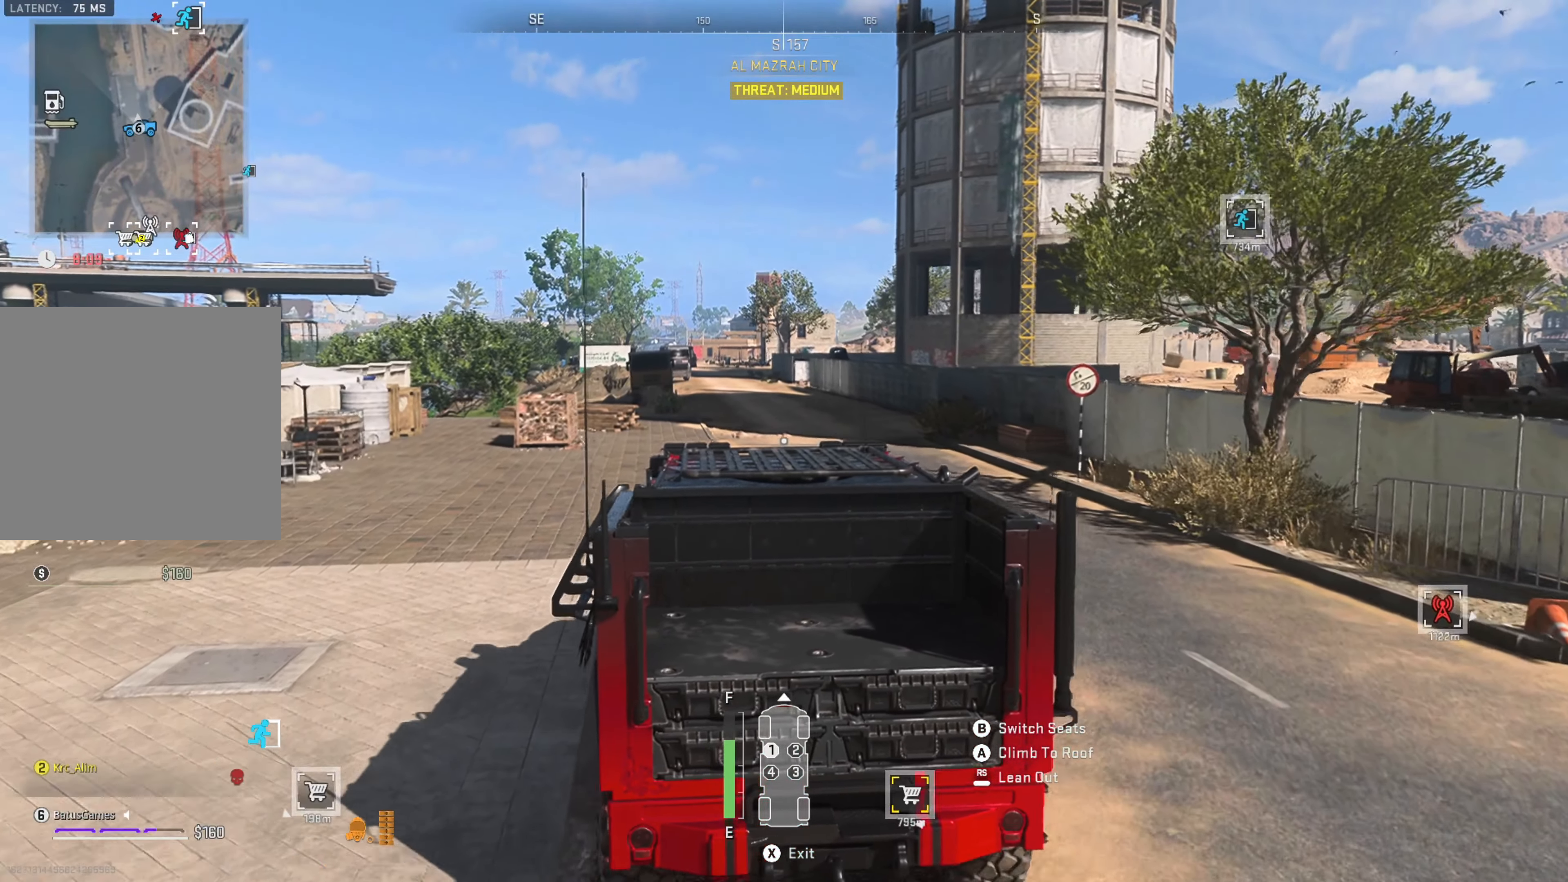
{"buttons": ["R1"], "left_stick": "center", "right_stick": "center", "events": []}
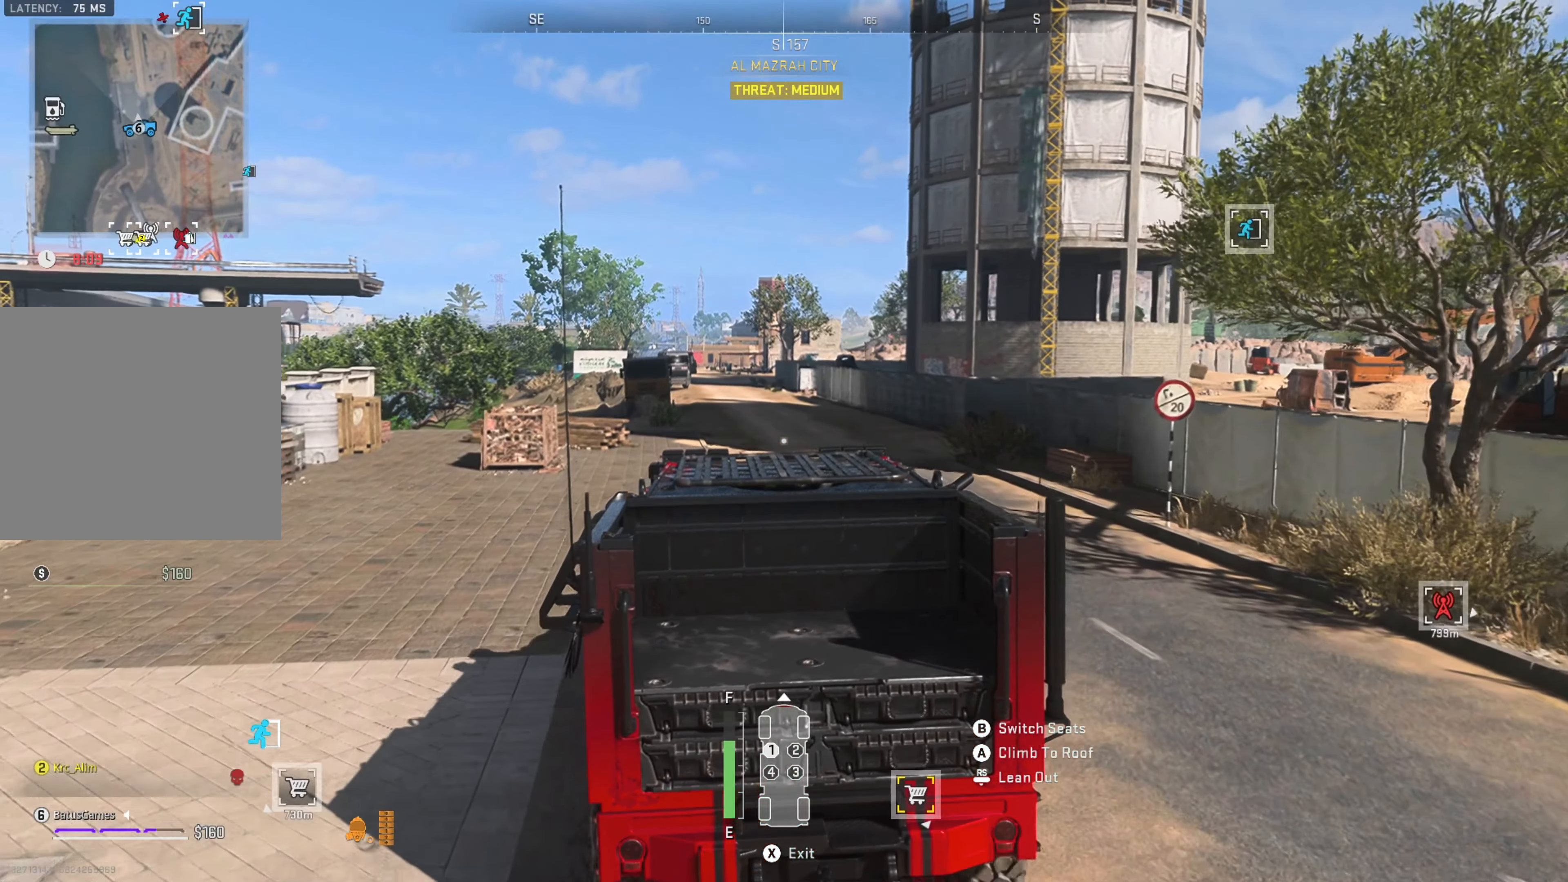
{"buttons": ["R1"], "left_stick": "center", "right_stick": "center", "events": []}